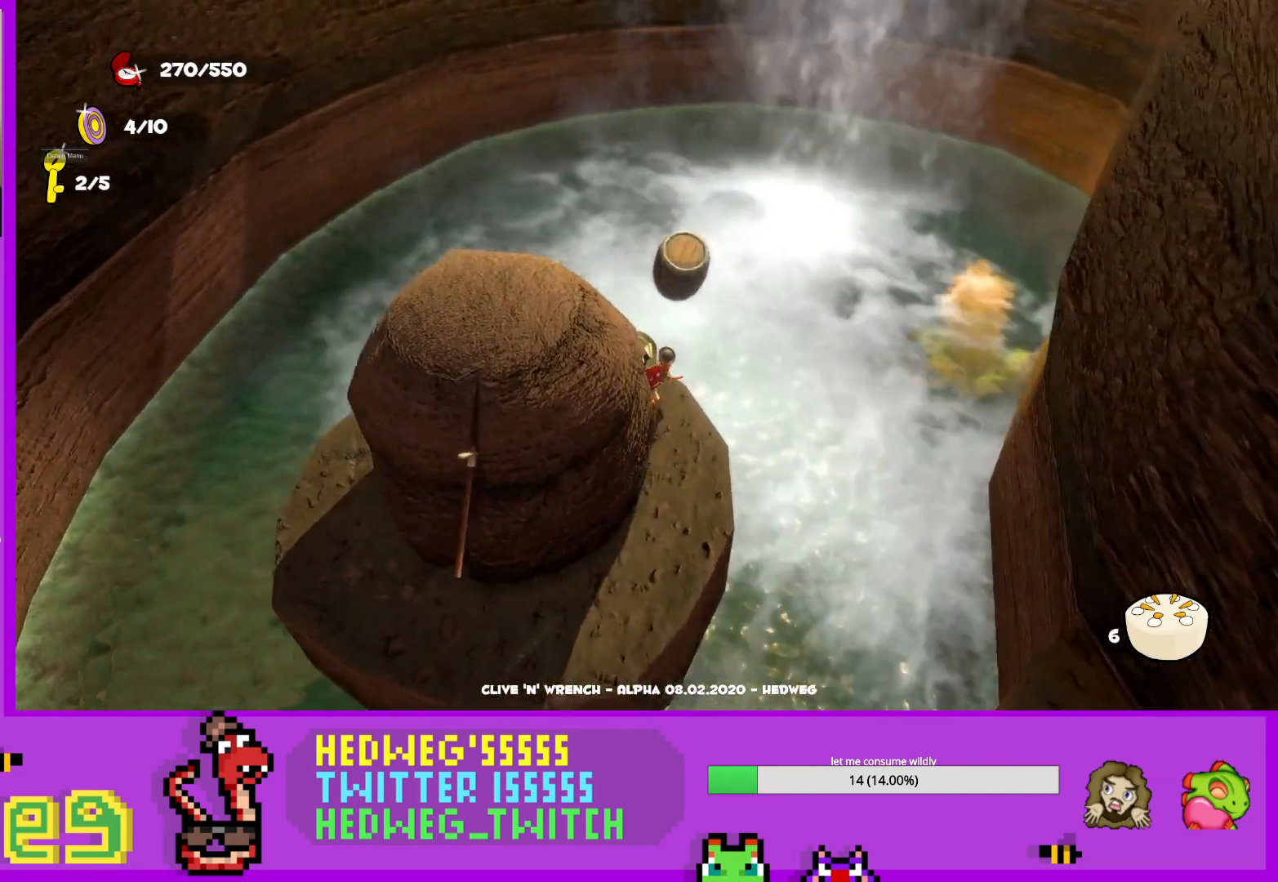
Gameplay with a controller (Xbox layout); each line is a JSON object with the inputs held at the frame after it. "events" lists button and stick changes between this image and that frame as [ms after this image, input, new state], when the widget could be followed in between.
{"buttons": [], "left_stick": "center", "right_stick": "center", "events": [[17, "right_stick", "center"], [250, "left_stick", "down"], [400, "left_stick", "center"]]}
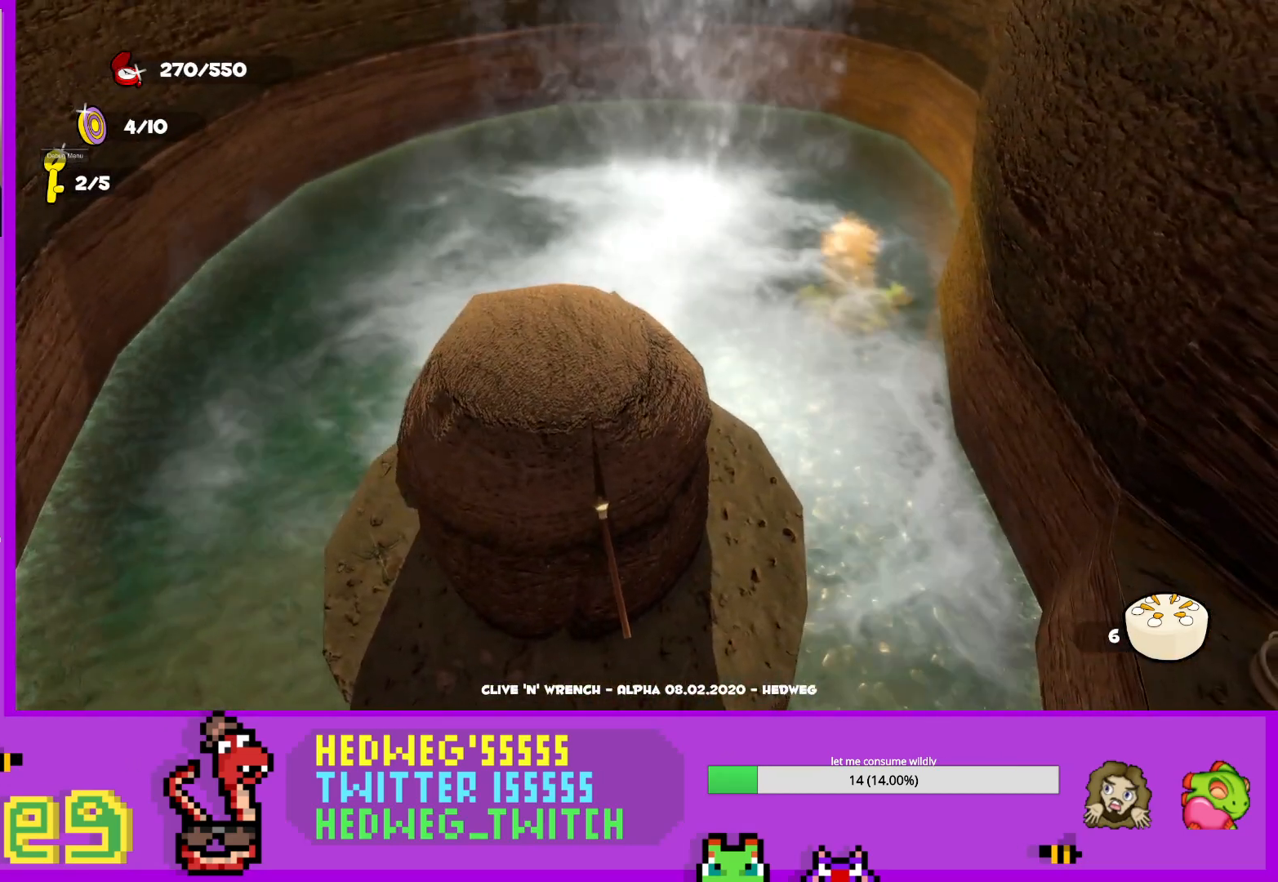
{"buttons": [], "left_stick": "down-right", "right_stick": "right", "events": [[33, "left_stick", "down"], [183, "right_stick", "right"], [367, "left_stick", "down-right"]]}
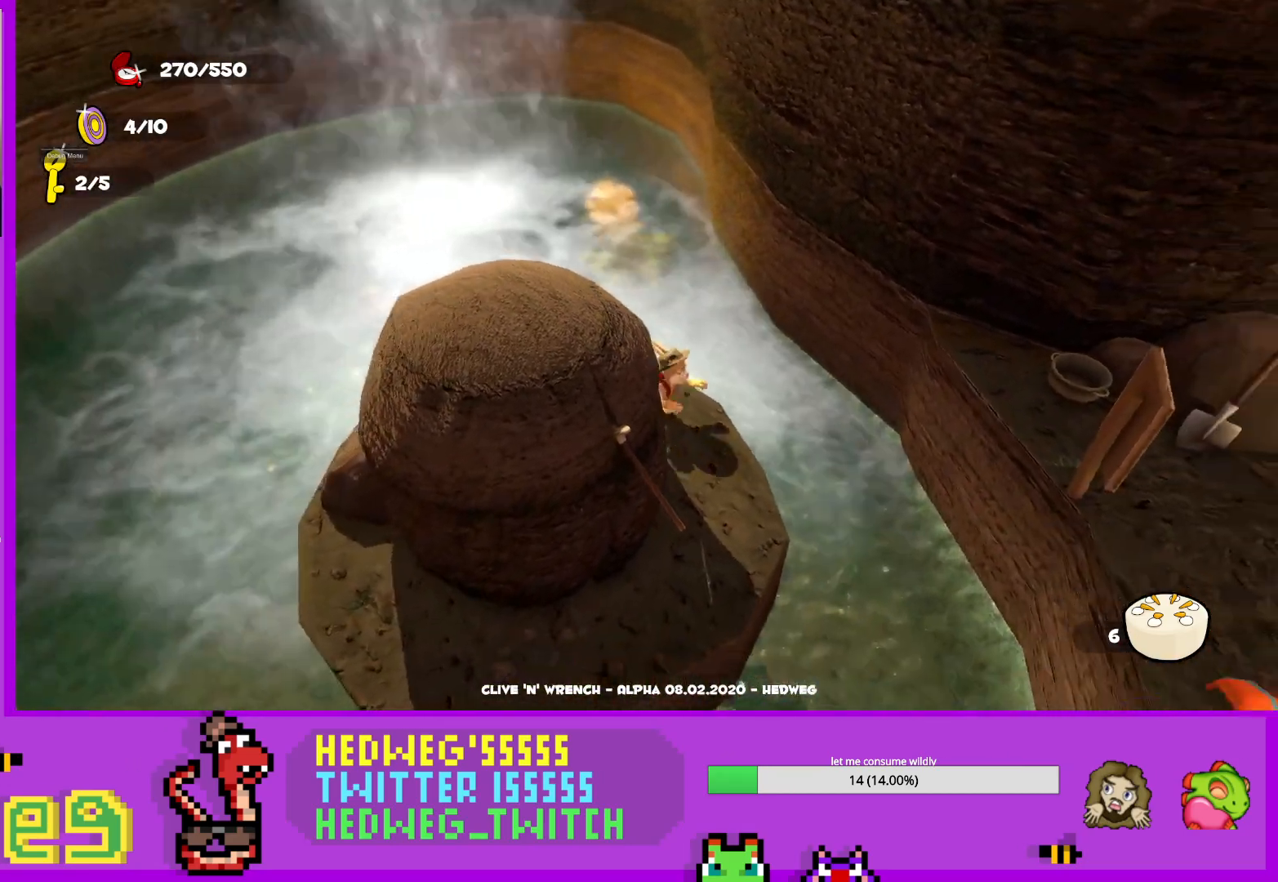
{"buttons": [], "left_stick": "right", "right_stick": "center", "events": [[184, "left_stick", "right"], [184, "right_stick", "center"], [300, "A", "down"], [501, "A", "up"]]}
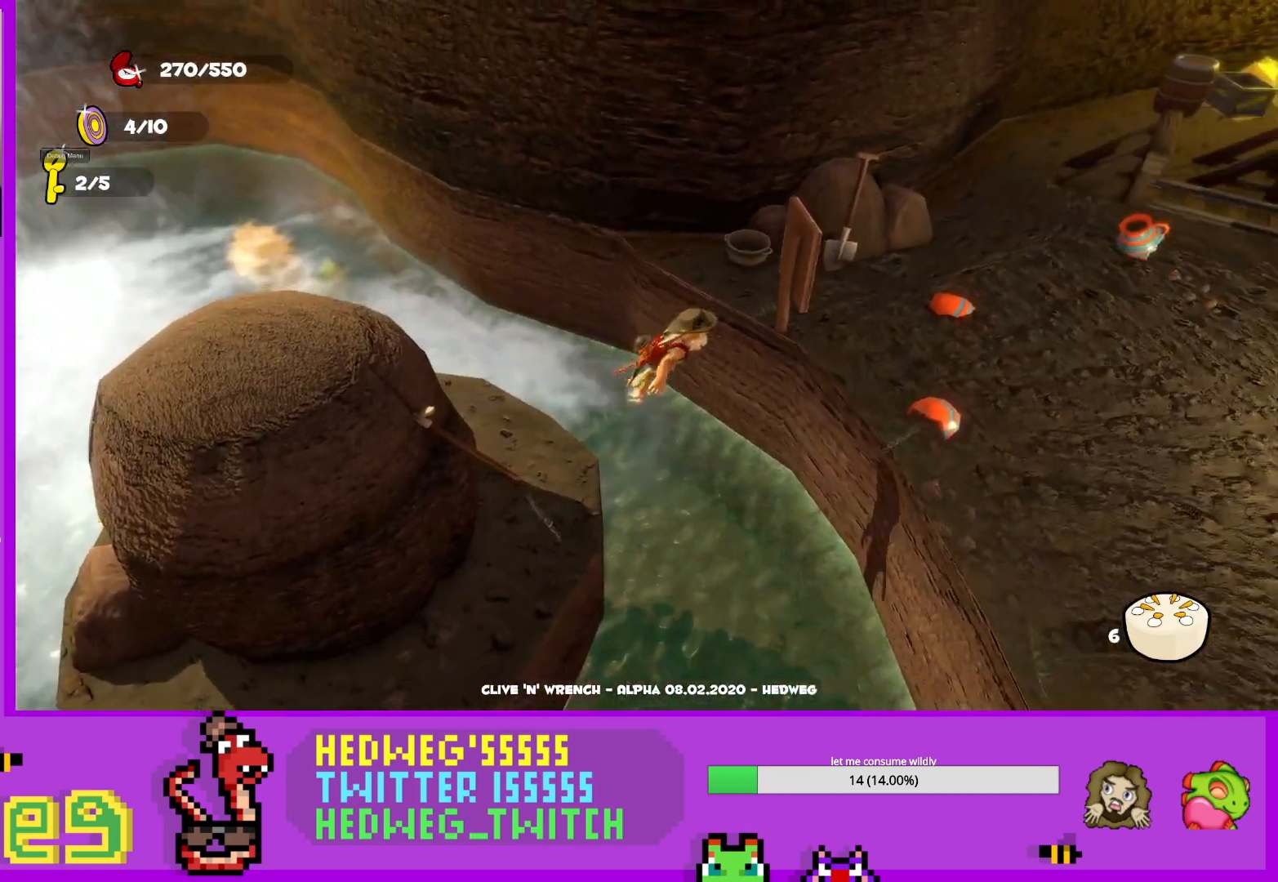
{"buttons": [], "left_stick": "right", "right_stick": "left", "events": [[100, "left_stick", "up-right"], [116, "right_stick", "left"], [417, "left_stick", "right"]]}
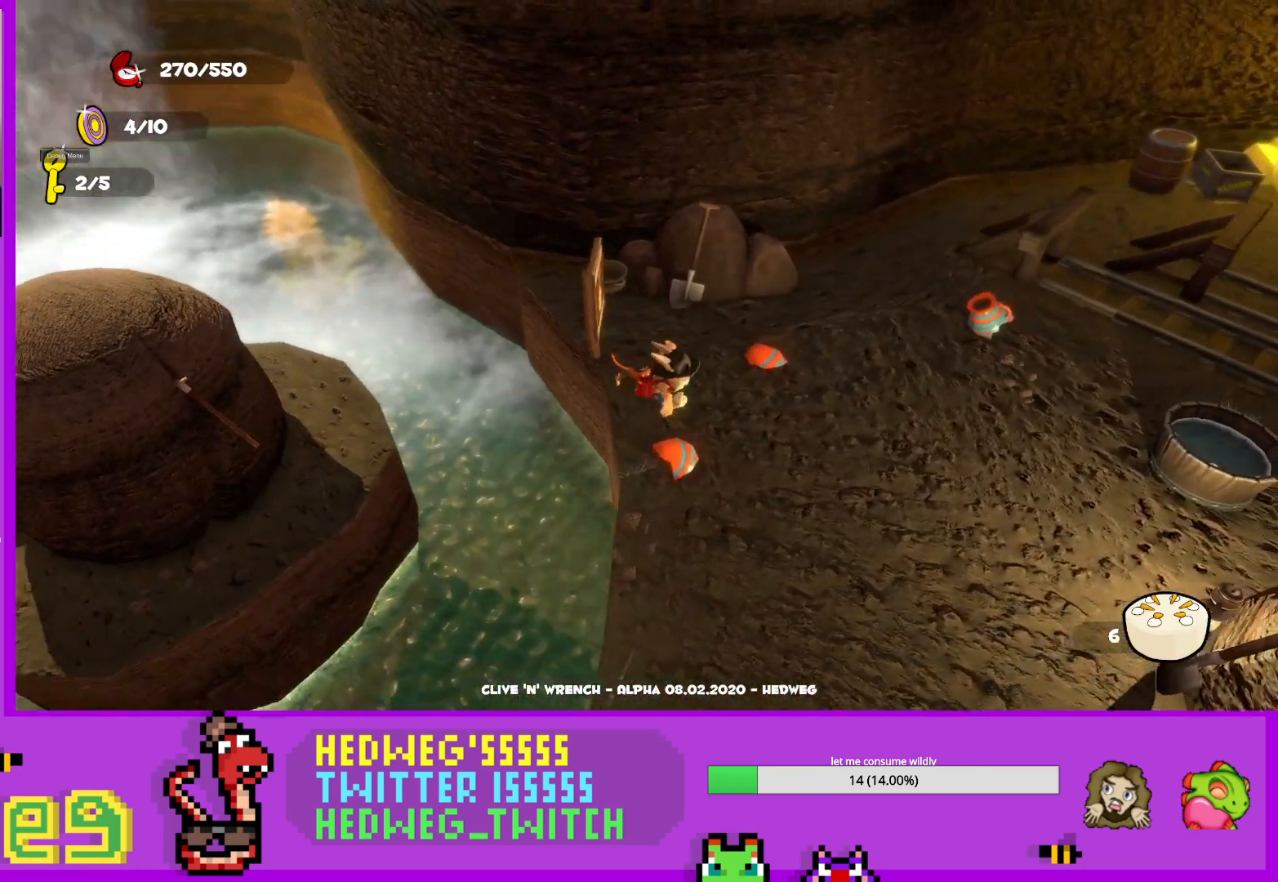
{"buttons": [], "left_stick": "center", "right_stick": "left", "events": [[100, "left_stick", "down"], [284, "left_stick", "center"]]}
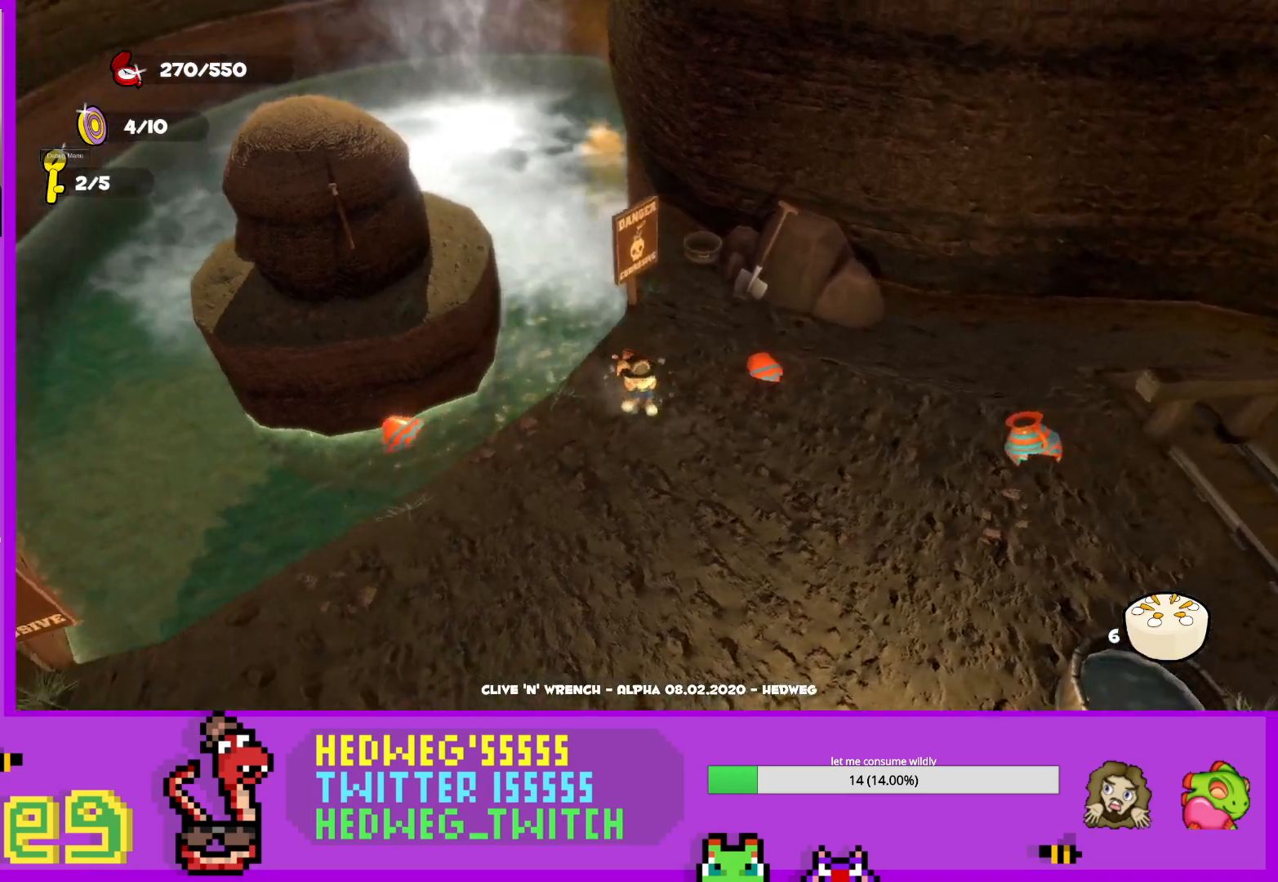
{"buttons": [], "left_stick": "up-right", "right_stick": "up-left", "events": [[200, "right_stick", "center"], [350, "right_stick", "up-left"], [383, "left_stick", "up-right"]]}
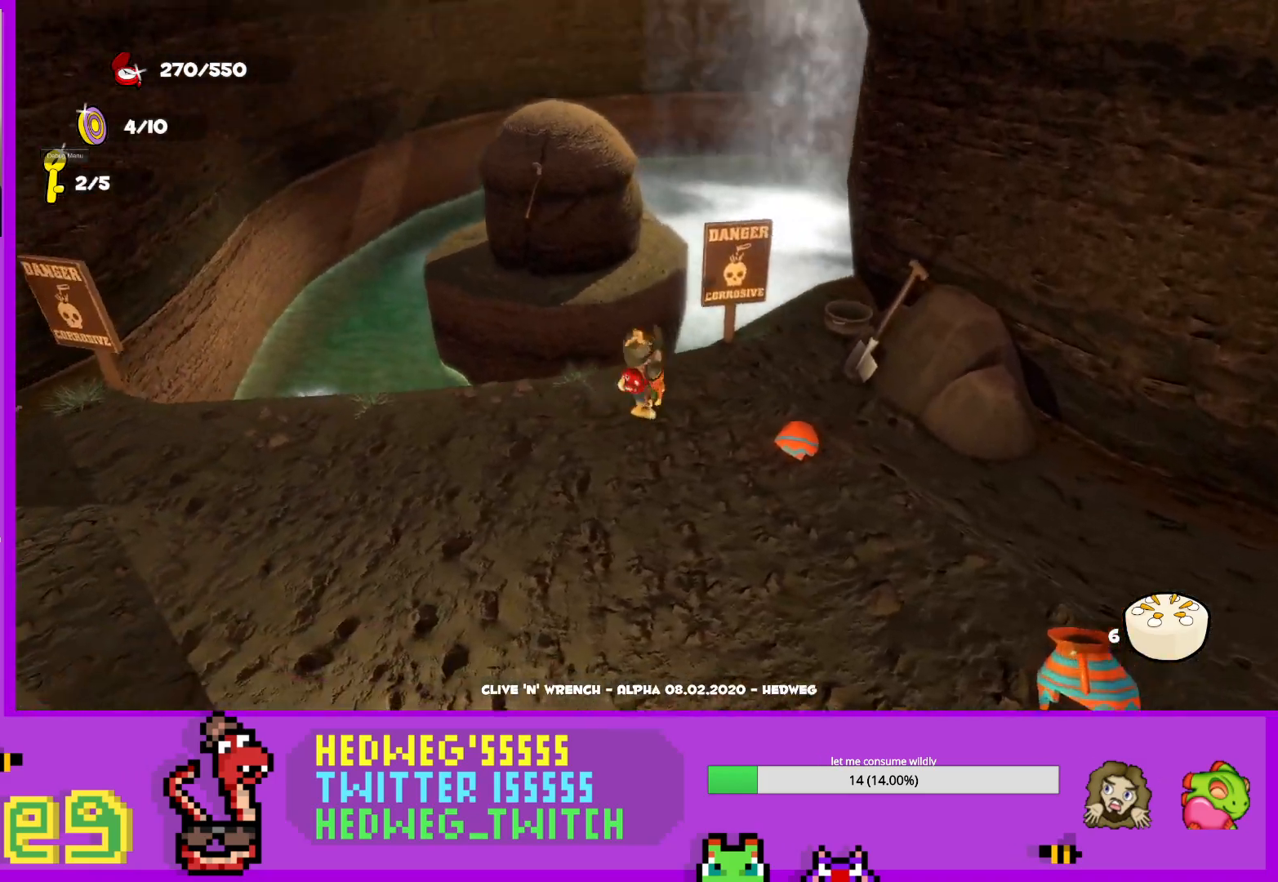
{"buttons": [], "left_stick": "down-left", "right_stick": "left", "events": [[33, "left_stick", "up-left"], [100, "left_stick", "down-left"], [234, "right_stick", "down-left"], [384, "right_stick", "left"]]}
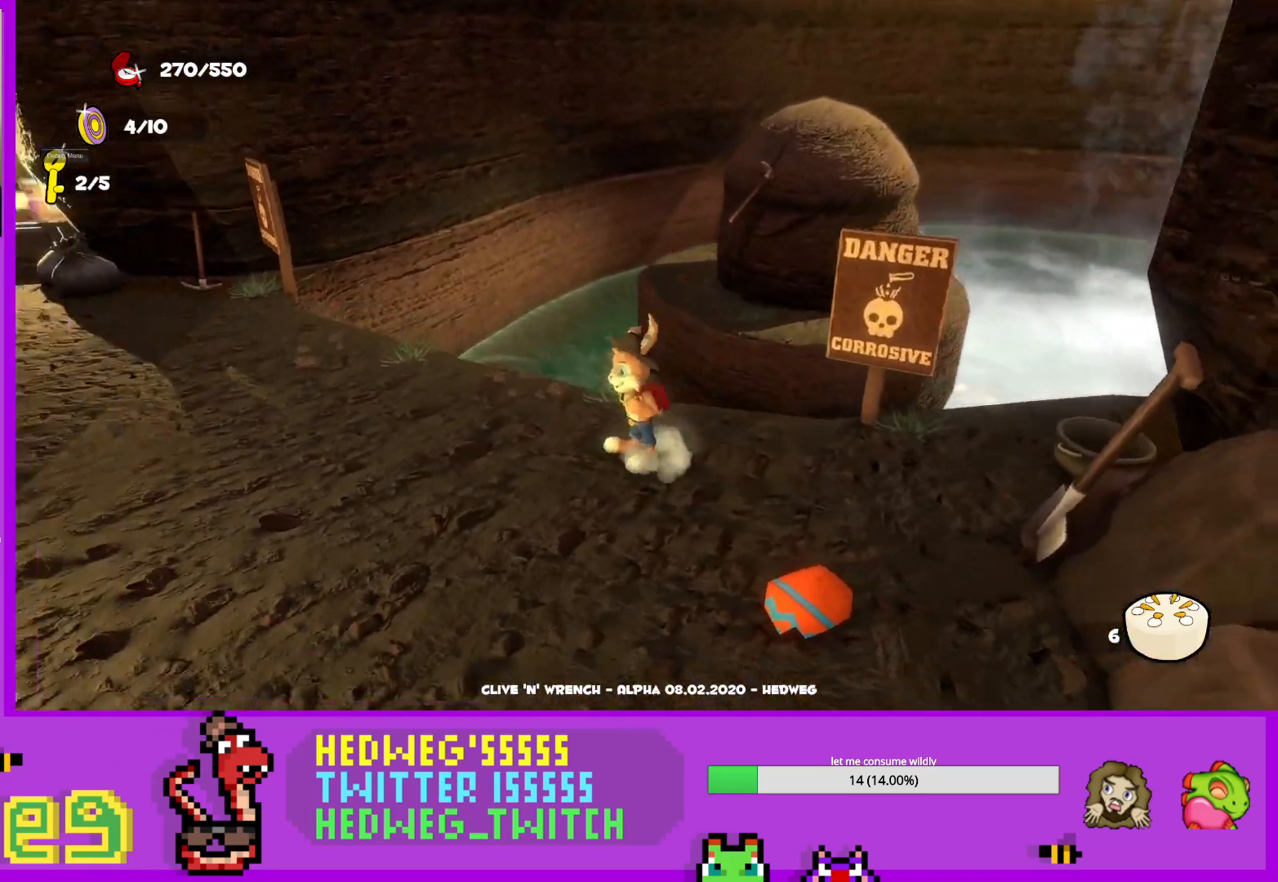
{"buttons": [], "left_stick": "down-left", "right_stick": "left", "events": []}
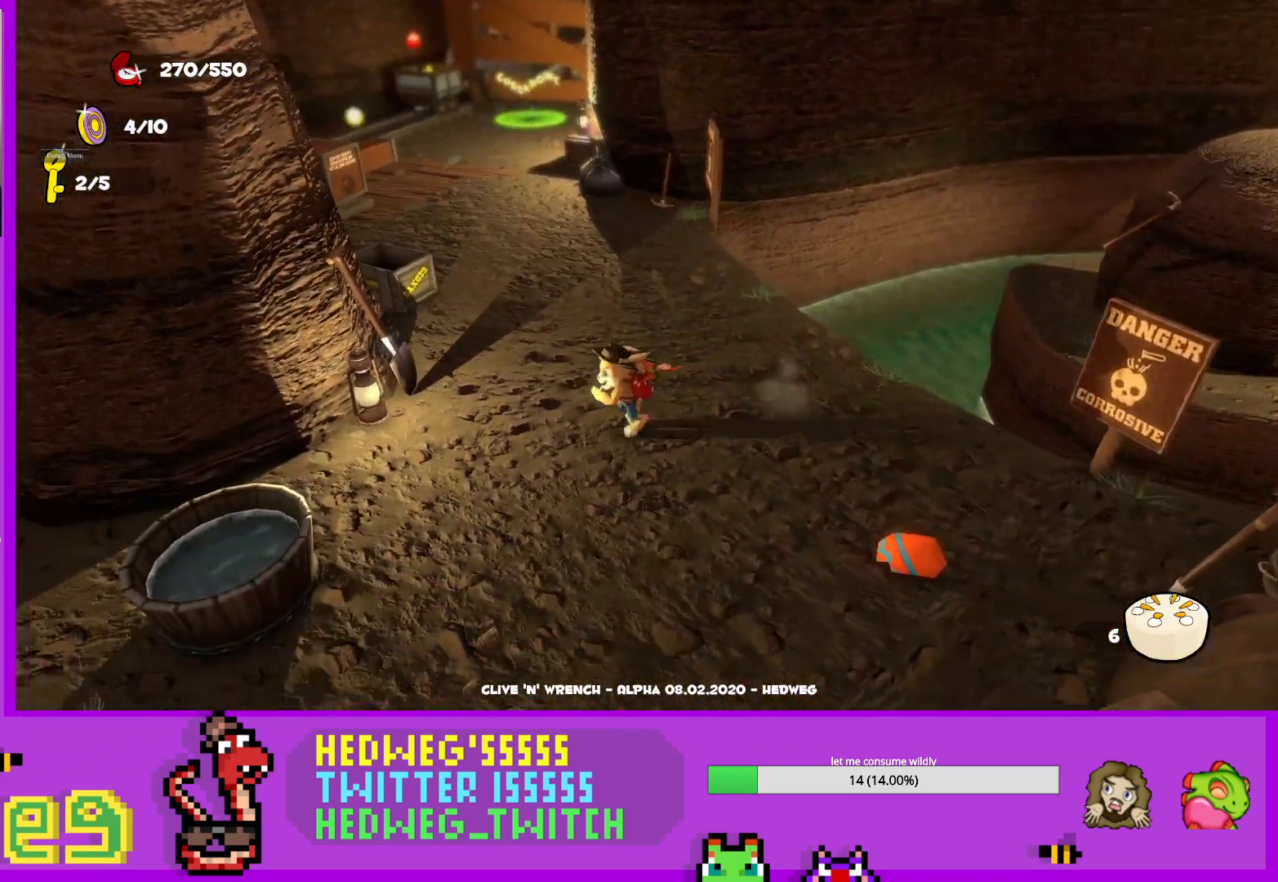
{"buttons": [], "left_stick": "center", "right_stick": "left", "events": [[33, "left_stick", "center"], [217, "left_stick", "up"], [217, "right_stick", "center"], [367, "right_stick", "left"], [501, "left_stick", "center"]]}
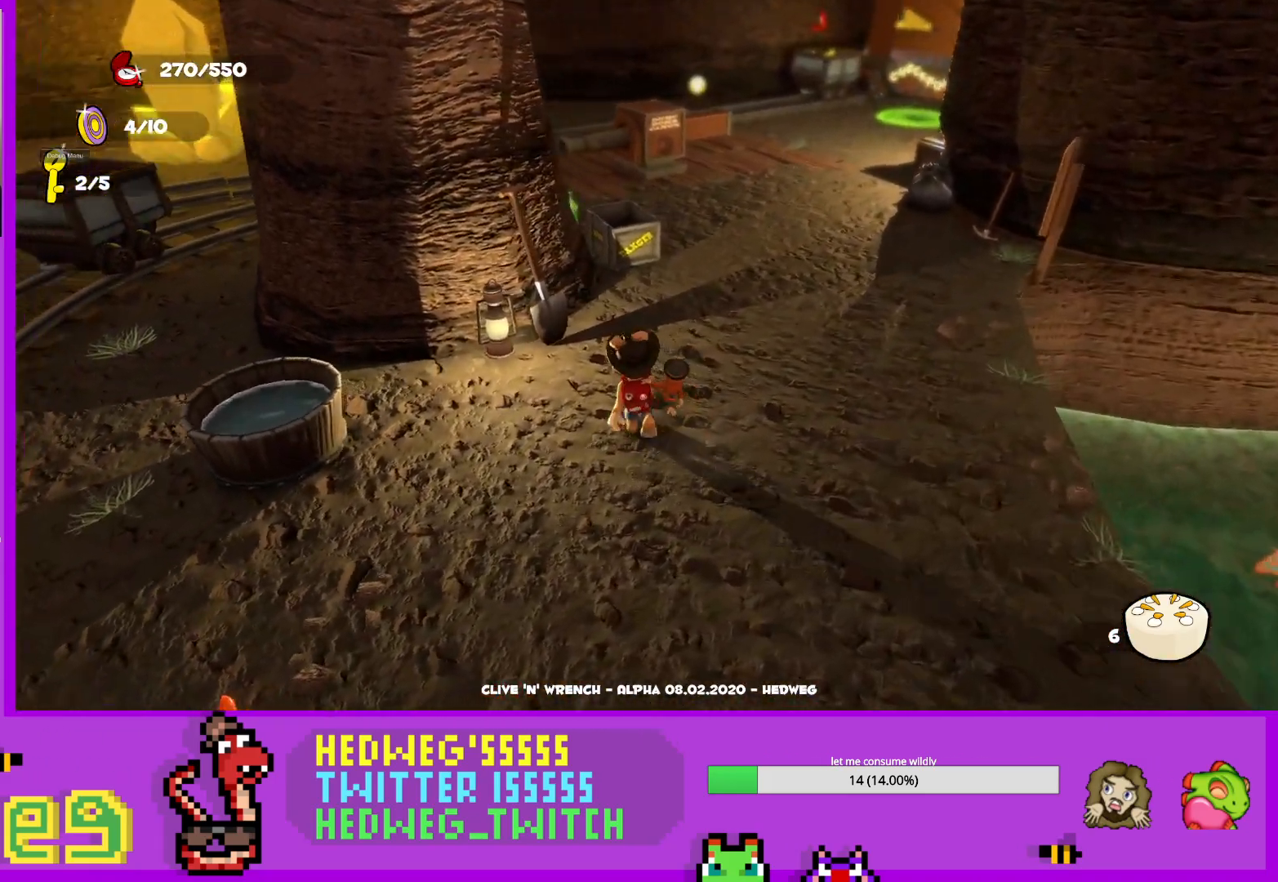
{"buttons": [], "left_stick": "up-right", "right_stick": "center", "events": [[200, "left_stick", "up-right"], [216, "right_stick", "center"]]}
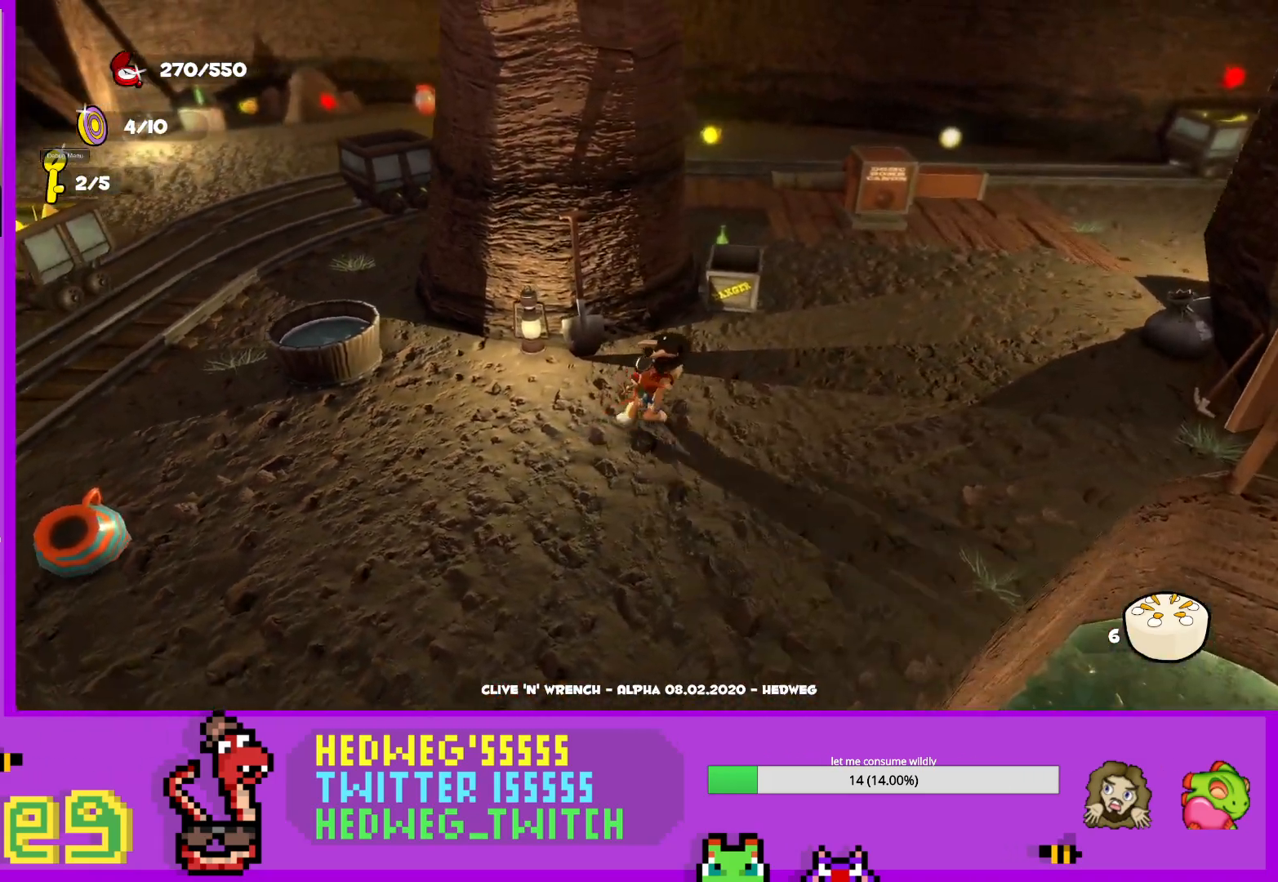
{"buttons": ["L1"], "left_stick": "up-right", "right_stick": "left", "events": [[50, "L1", "down"], [484, "right_stick", "left"]]}
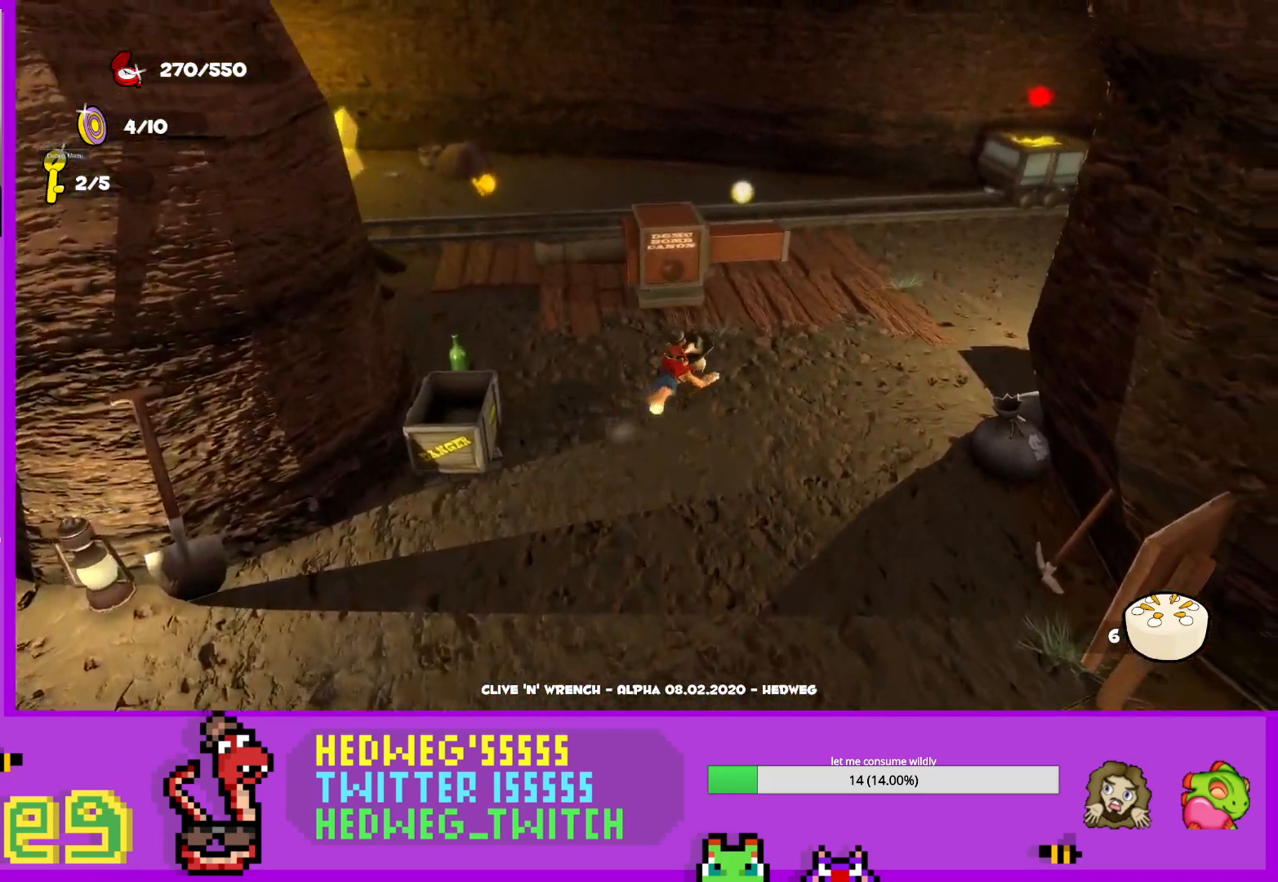
{"buttons": [], "left_stick": "up-right", "right_stick": "left", "events": [[133, "left_stick", "up"], [417, "L1", "up"], [483, "left_stick", "up-right"]]}
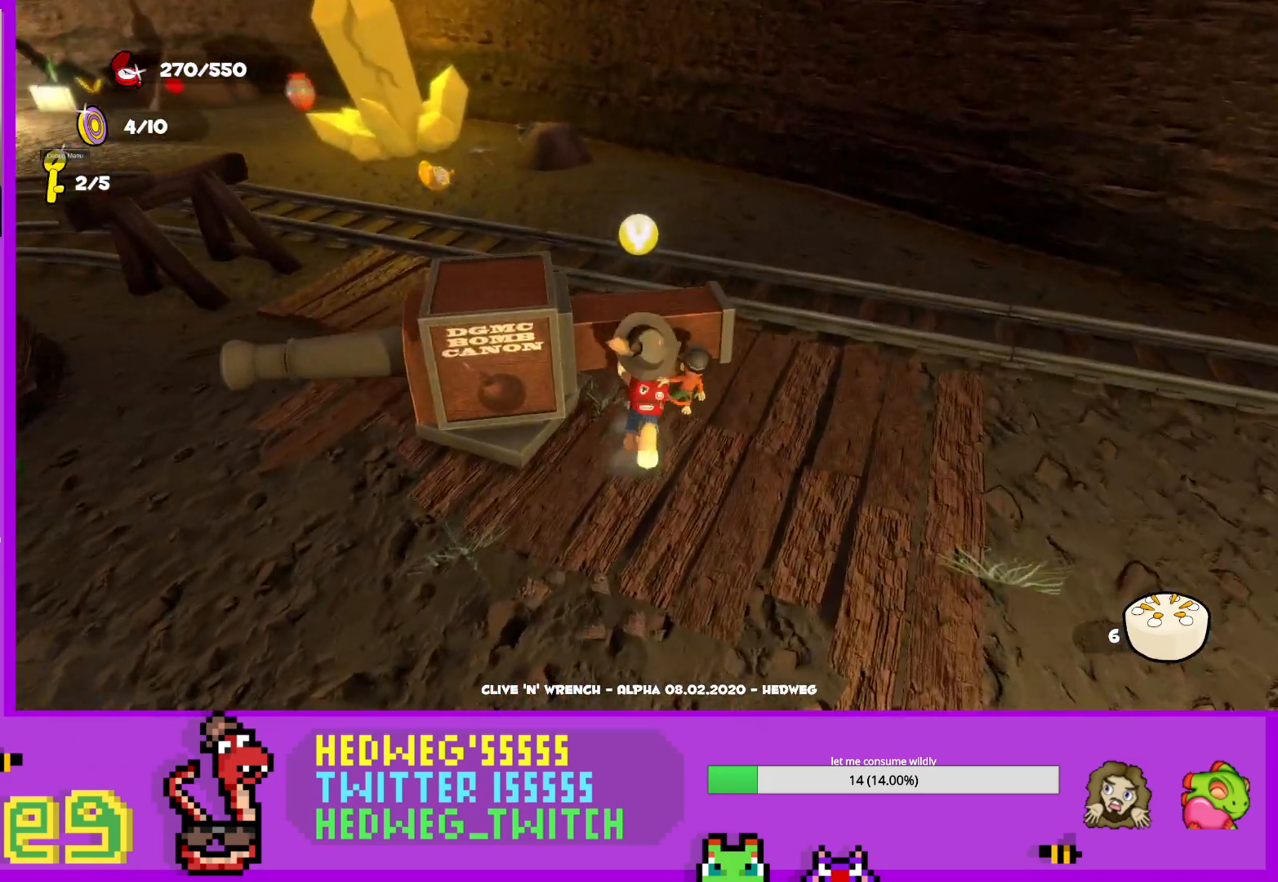
{"buttons": [], "left_stick": "up", "right_stick": "left", "events": [[117, "left_stick", "up"], [267, "left_stick", "up-left"], [434, "left_stick", "up"]]}
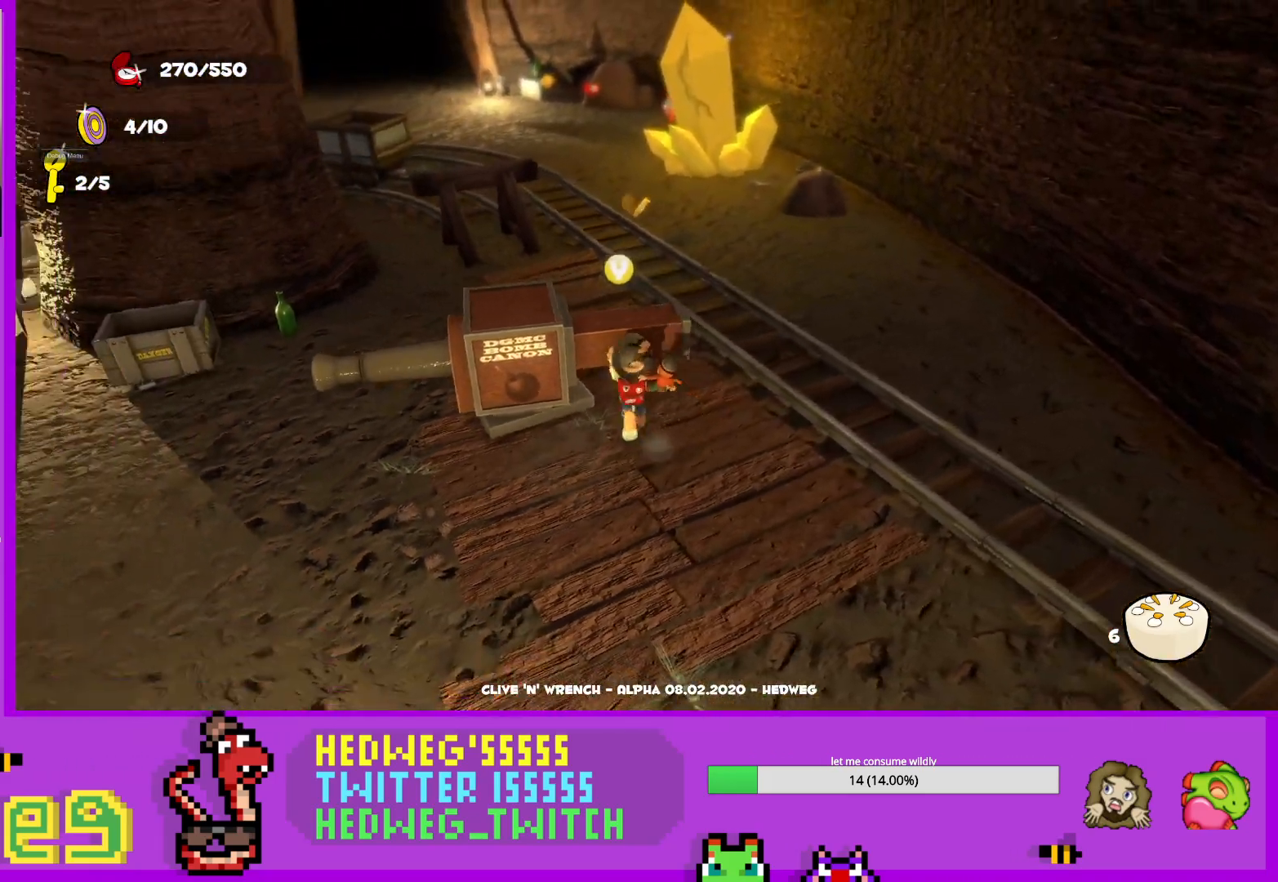
{"buttons": [], "left_stick": "right", "right_stick": "left", "events": [[67, "left_stick", "center"], [300, "left_stick", "right"]]}
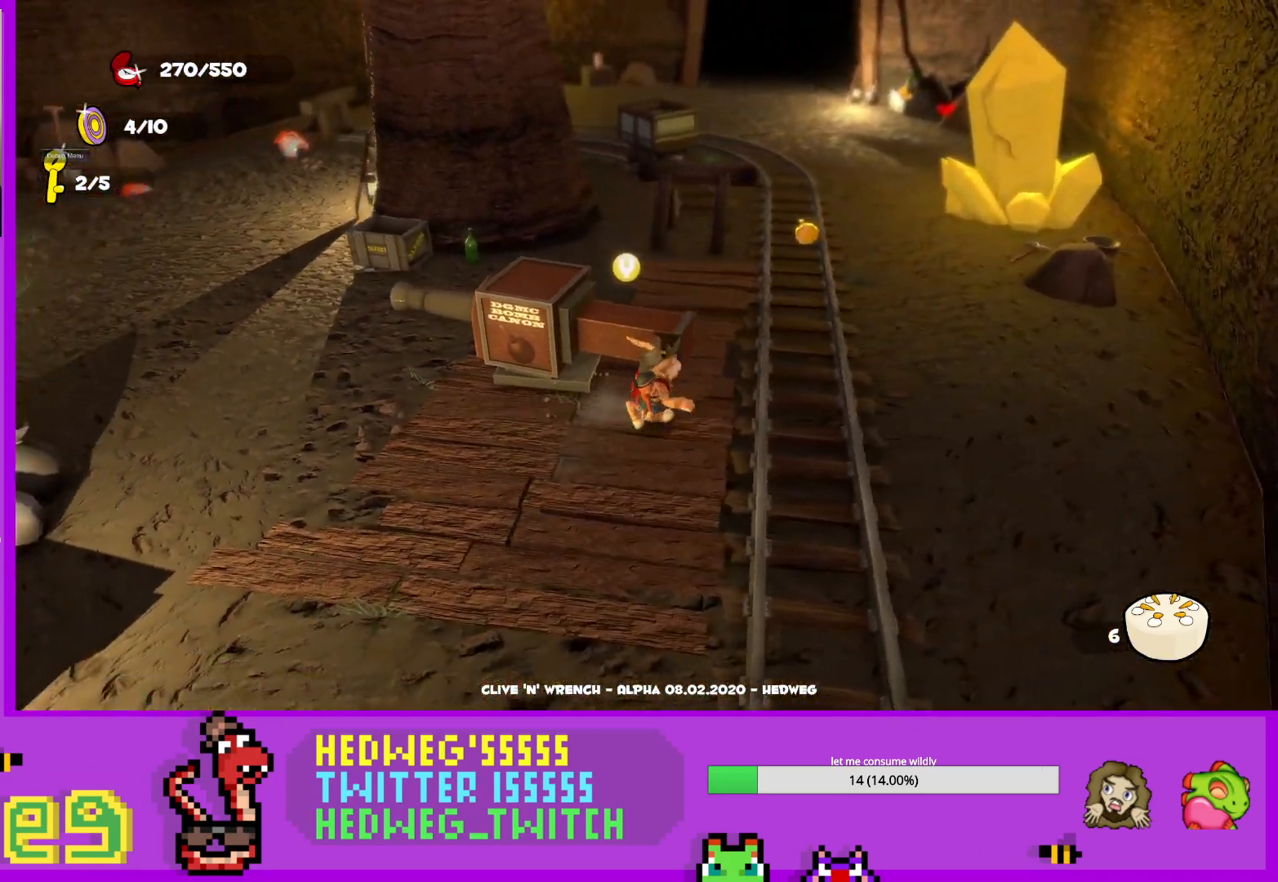
{"buttons": [], "left_stick": "center", "right_stick": "left", "events": [[67, "left_stick", "center"]]}
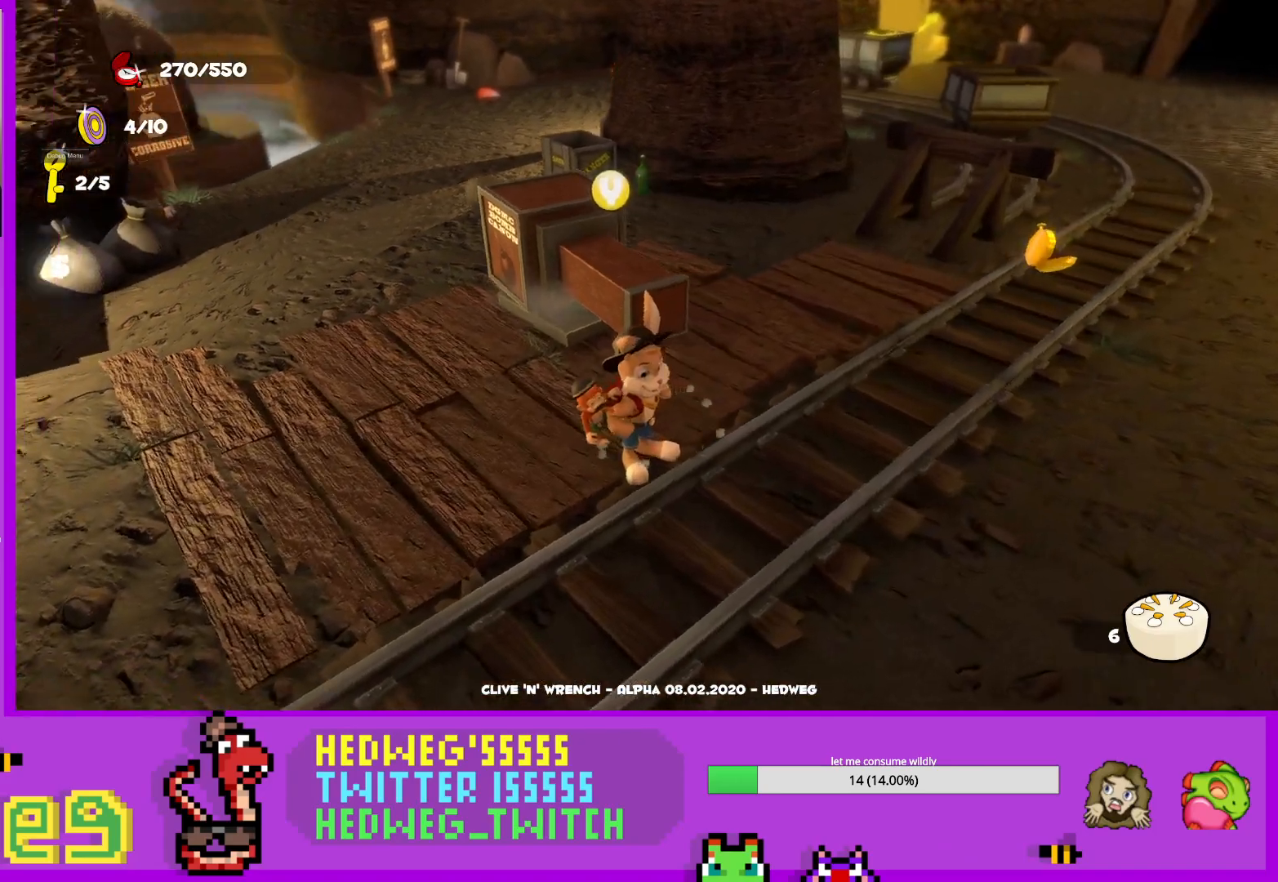
{"buttons": [], "left_stick": "center", "right_stick": "center", "events": [[183, "left_stick", "up-left"], [183, "right_stick", "center"], [384, "left_stick", "center"], [434, "right_stick", "left"], [500, "right_stick", "center"]]}
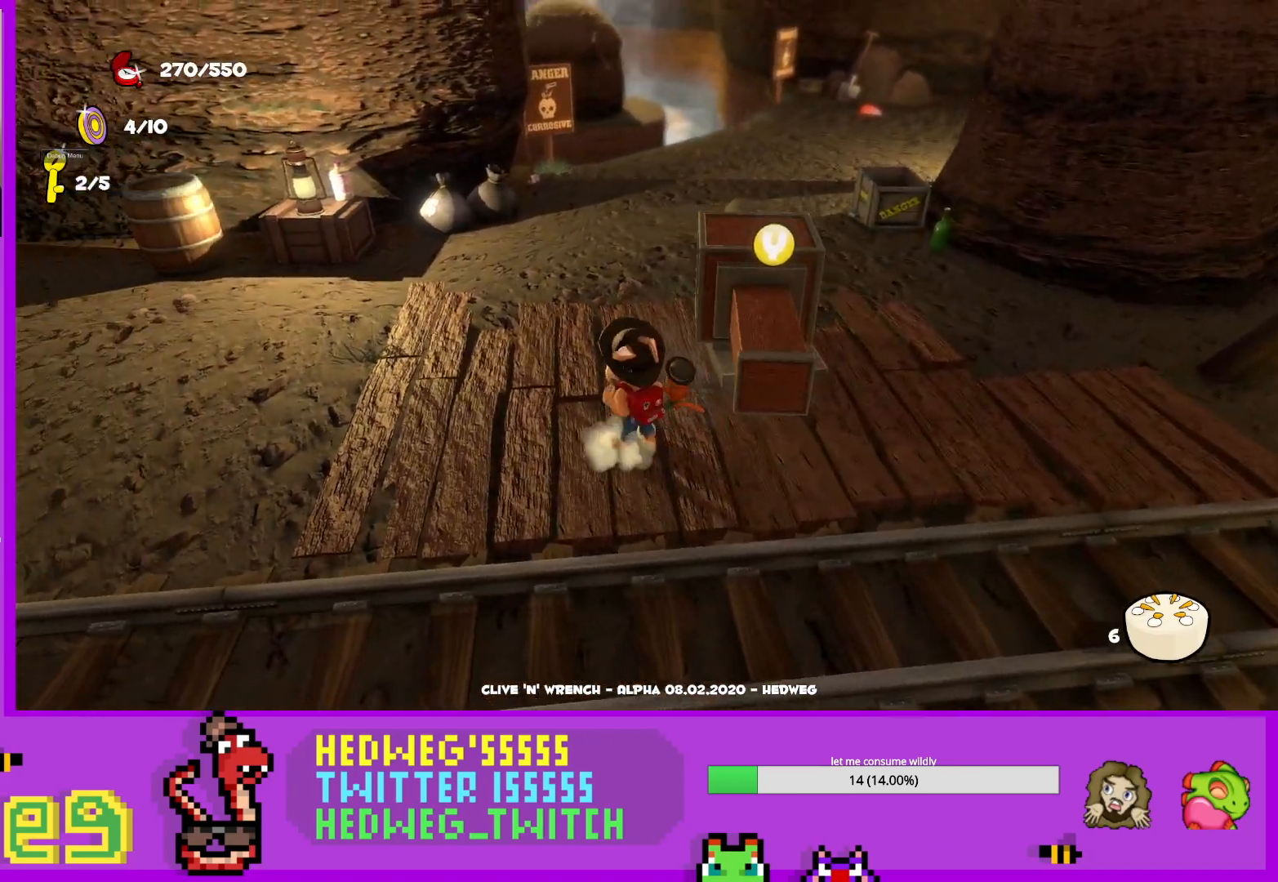
{"buttons": [], "left_stick": "center", "right_stick": "center", "events": [[84, "left_stick", "right"], [217, "right_stick", "left"], [267, "left_stick", "center"], [301, "right_stick", "center"]]}
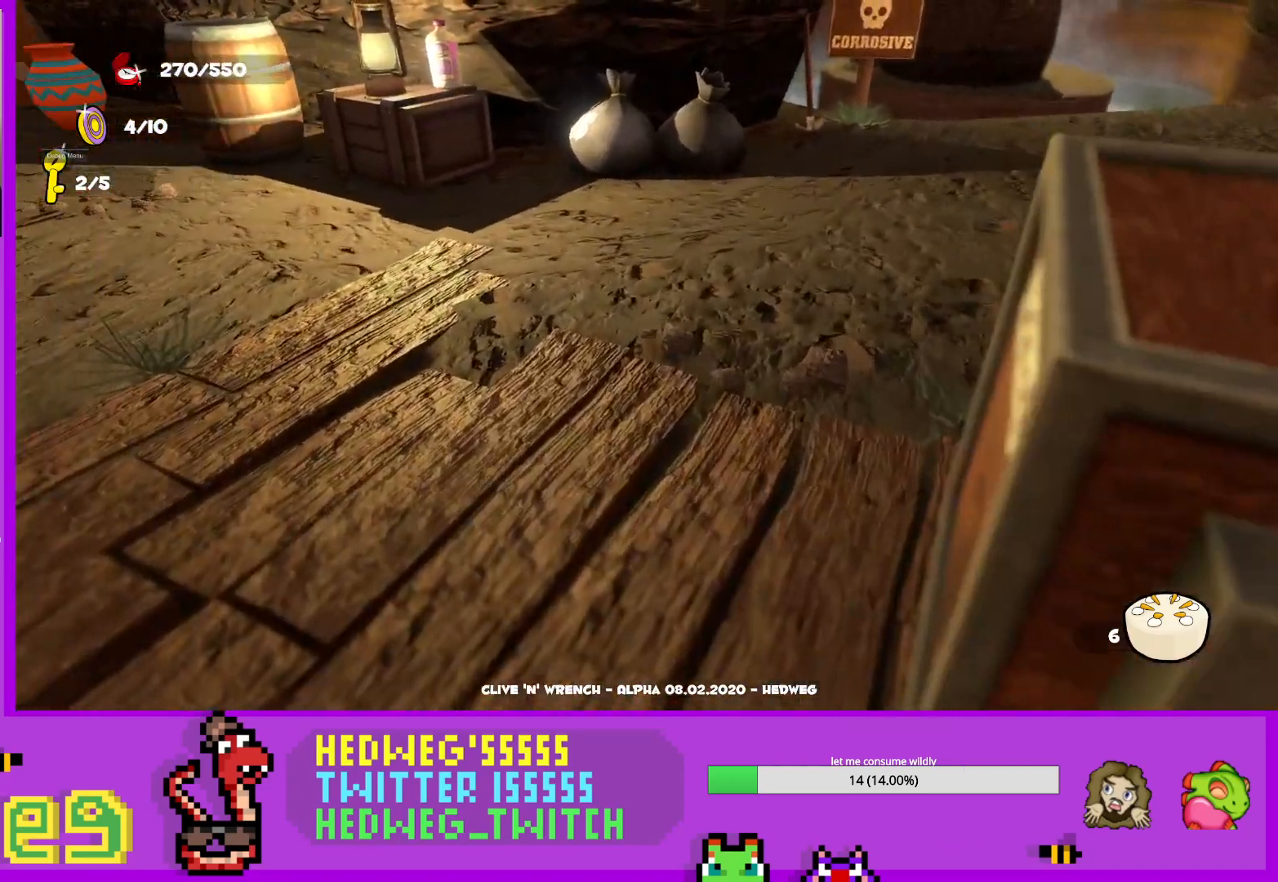
{"buttons": [], "left_stick": "center", "right_stick": "center", "events": [[33, "left_stick", "right"], [117, "left_stick", "down-right"], [117, "right_stick", "right"], [217, "left_stick", "center"], [217, "right_stick", "center"]]}
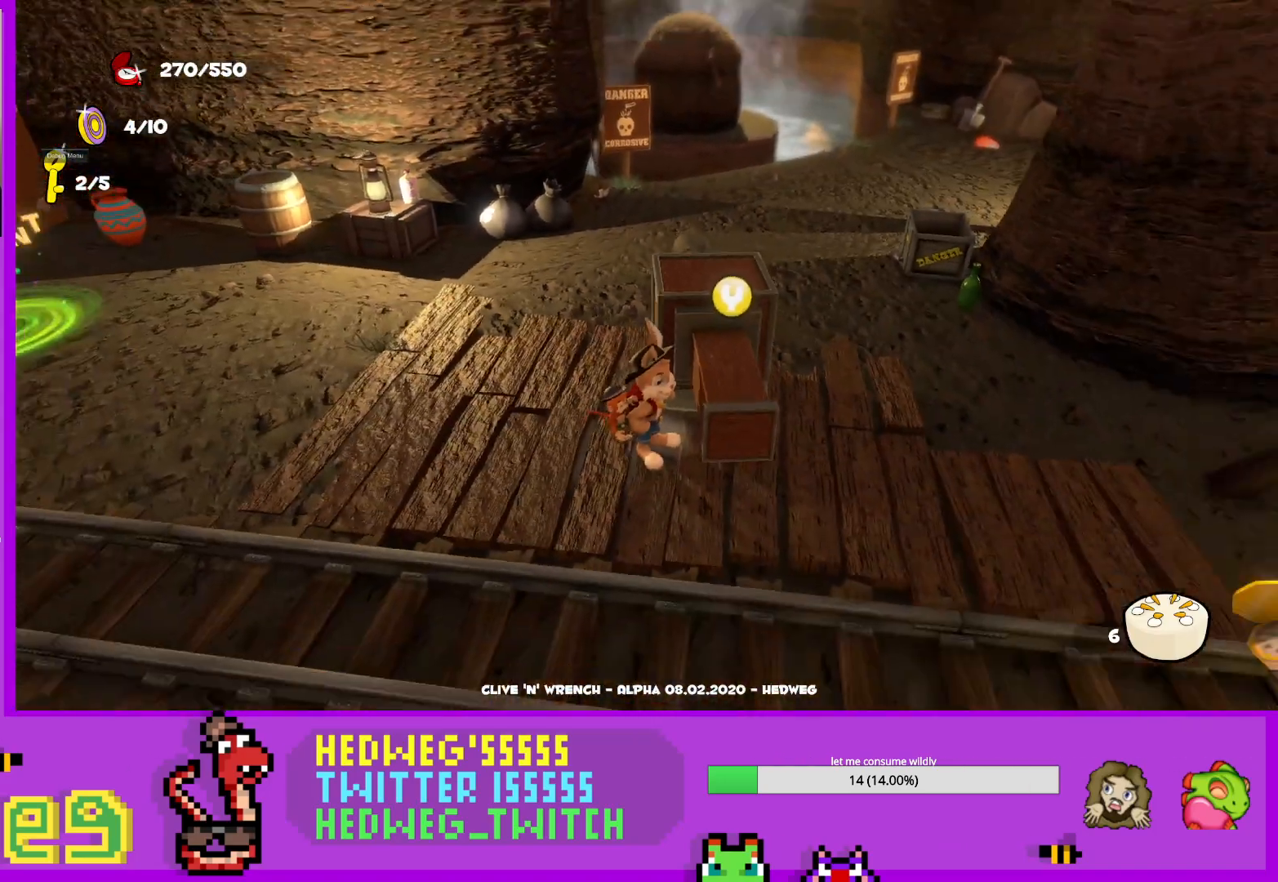
{"buttons": [], "left_stick": "center", "right_stick": "center", "events": [[50, "Y", "down"], [167, "Y", "up"]]}
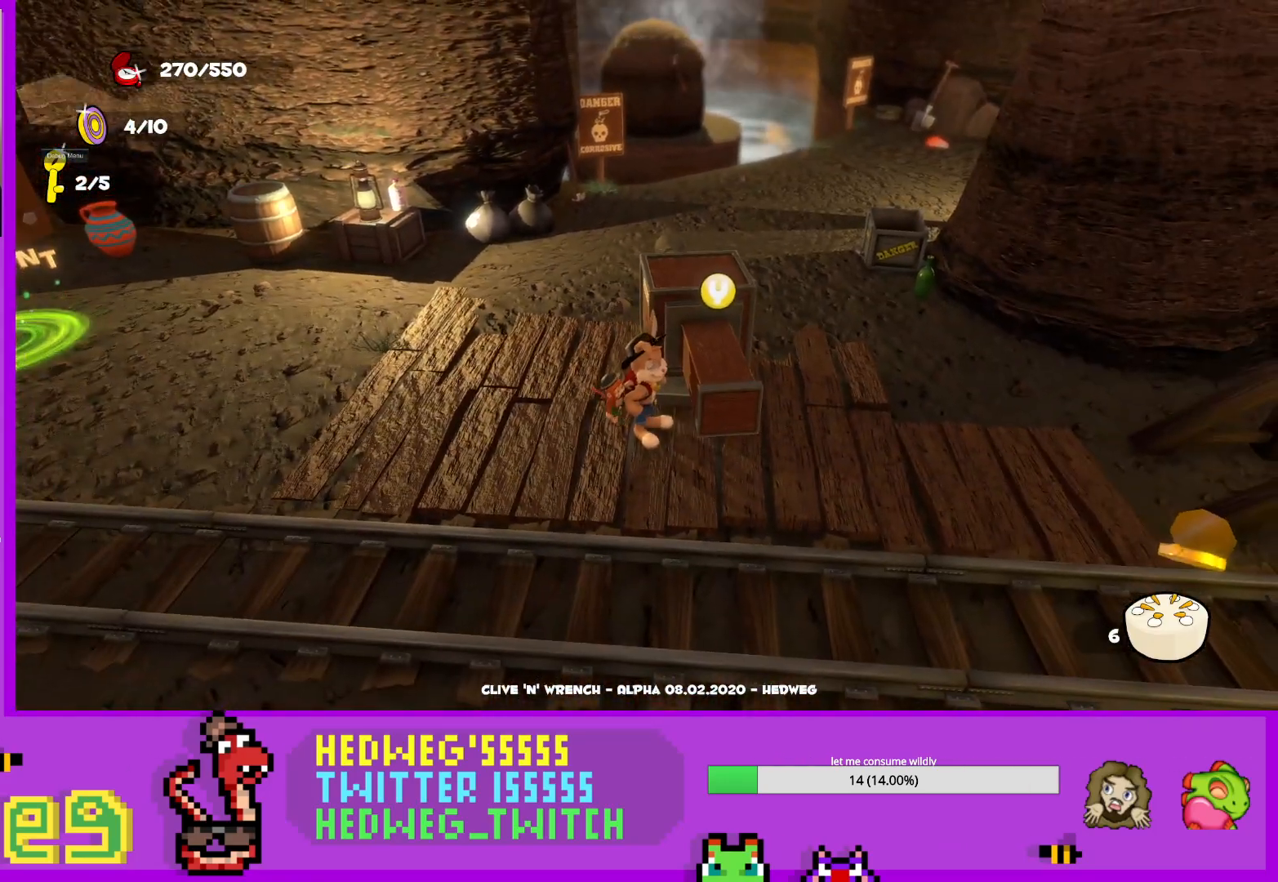
{"buttons": [], "left_stick": "up-right", "right_stick": "center", "events": [[17, "left_stick", "down"], [300, "left_stick", "right"], [384, "left_stick", "up-right"]]}
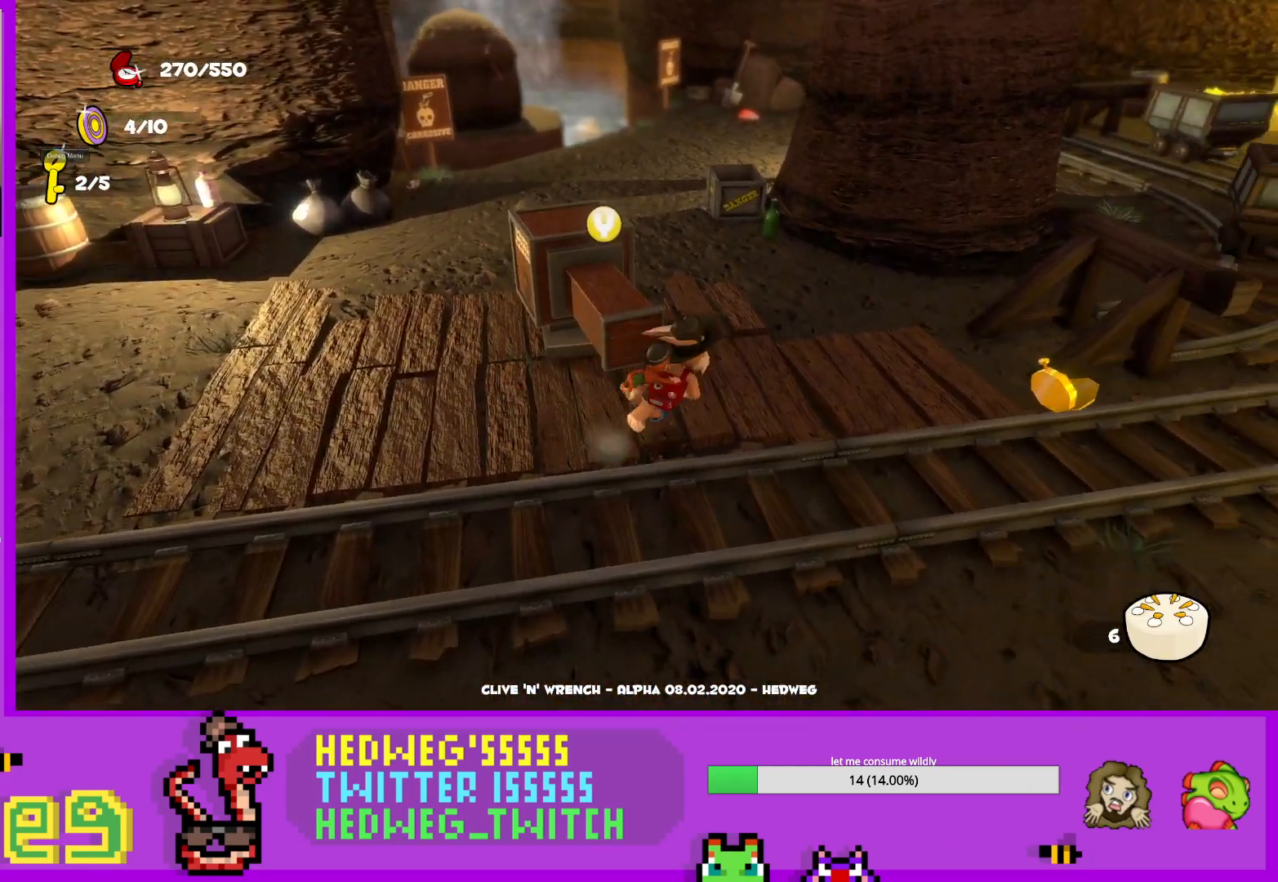
{"buttons": [], "left_stick": "down-left", "right_stick": "center", "events": [[134, "left_stick", "up-left"], [234, "left_stick", "center"], [401, "left_stick", "down-left"]]}
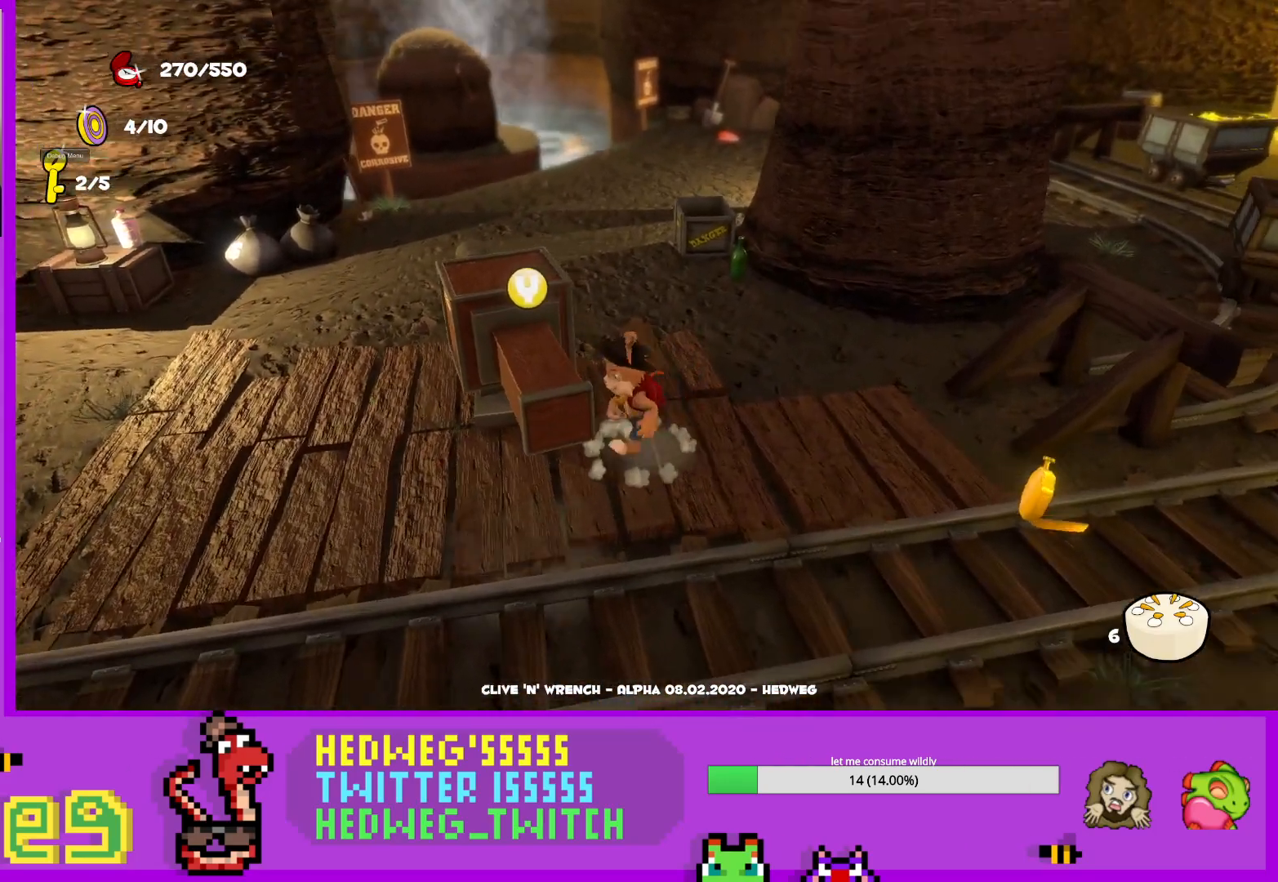
{"buttons": ["Y"], "left_stick": "center", "right_stick": "center", "events": [[17, "left_stick", "center"], [250, "left_stick", "down-right"], [317, "left_stick", "center"], [400, "Y", "down"]]}
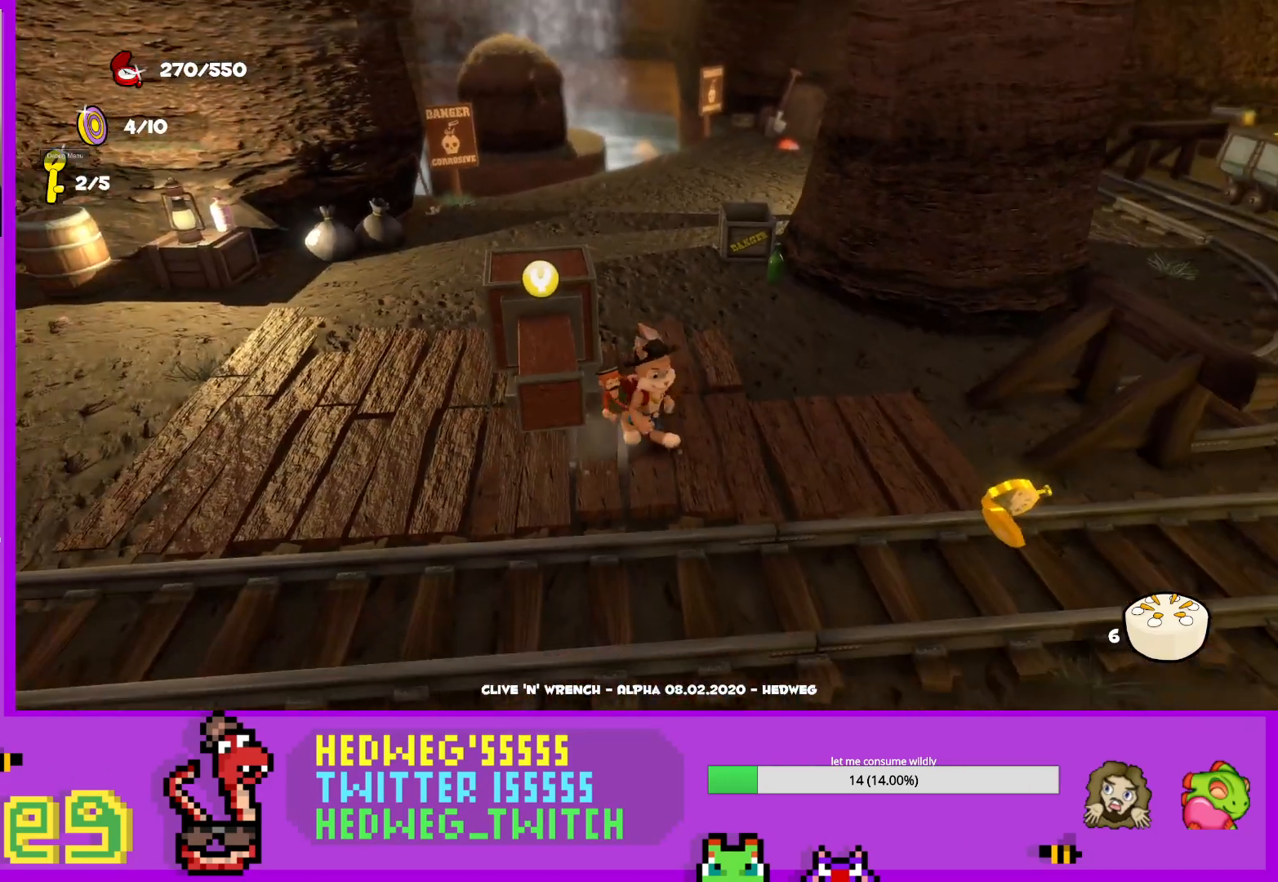
{"buttons": [], "left_stick": "center", "right_stick": "center", "events": [[67, "Y", "up"], [184, "Y", "down"], [468, "Y", "up"]]}
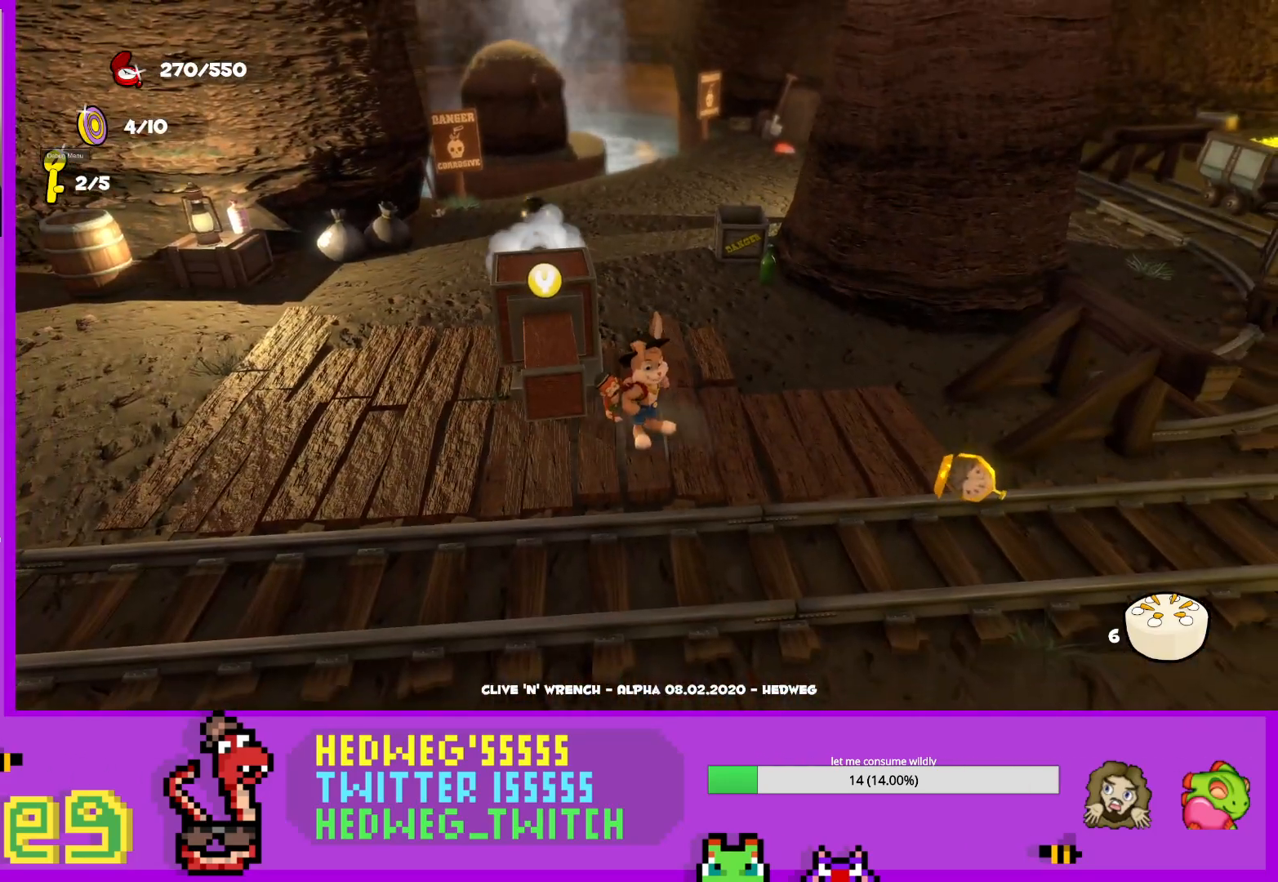
{"buttons": [], "left_stick": "down-right", "right_stick": "center", "events": [[467, "left_stick", "down-right"]]}
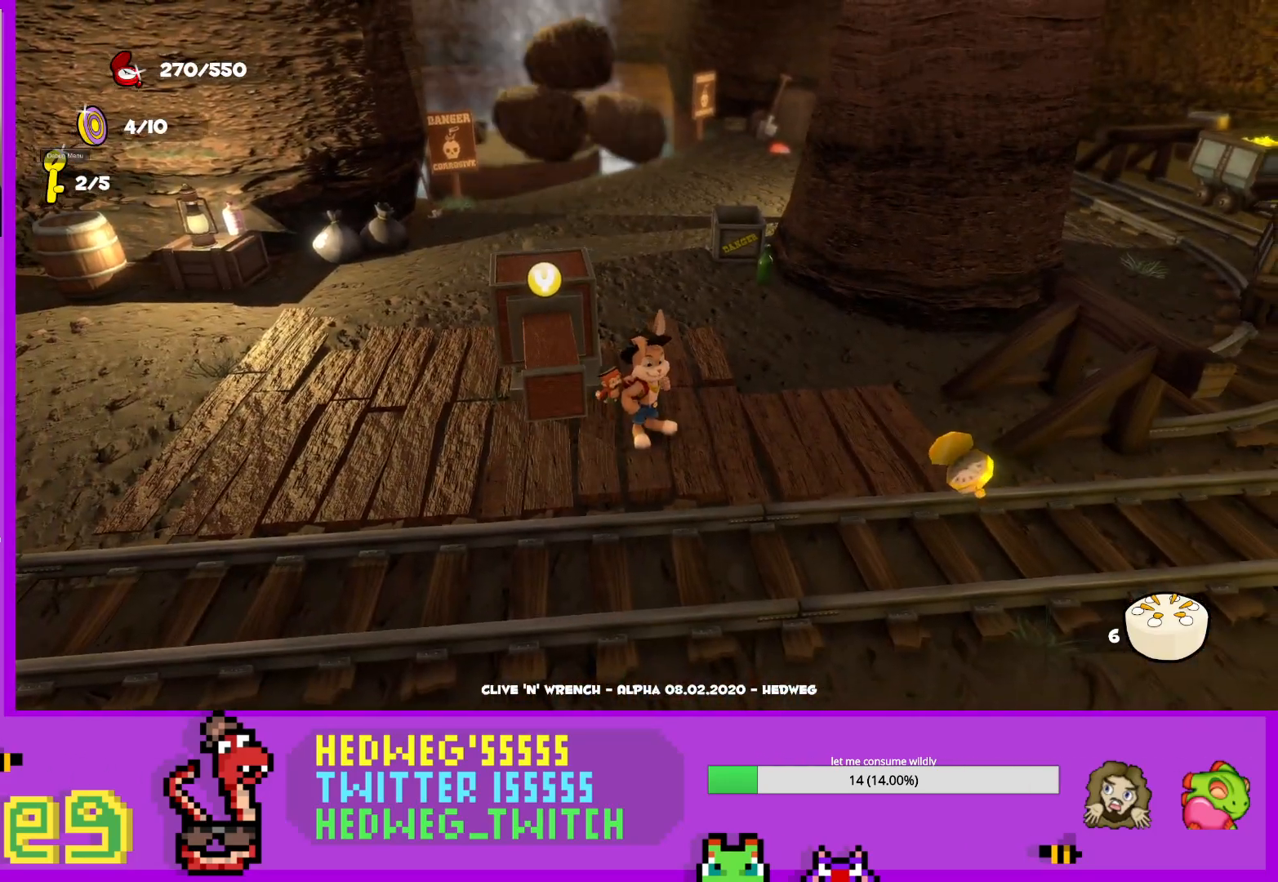
{"buttons": [], "left_stick": "up-right", "right_stick": "center", "events": [[251, "right_stick", "left"], [351, "left_stick", "up-right"], [484, "right_stick", "center"]]}
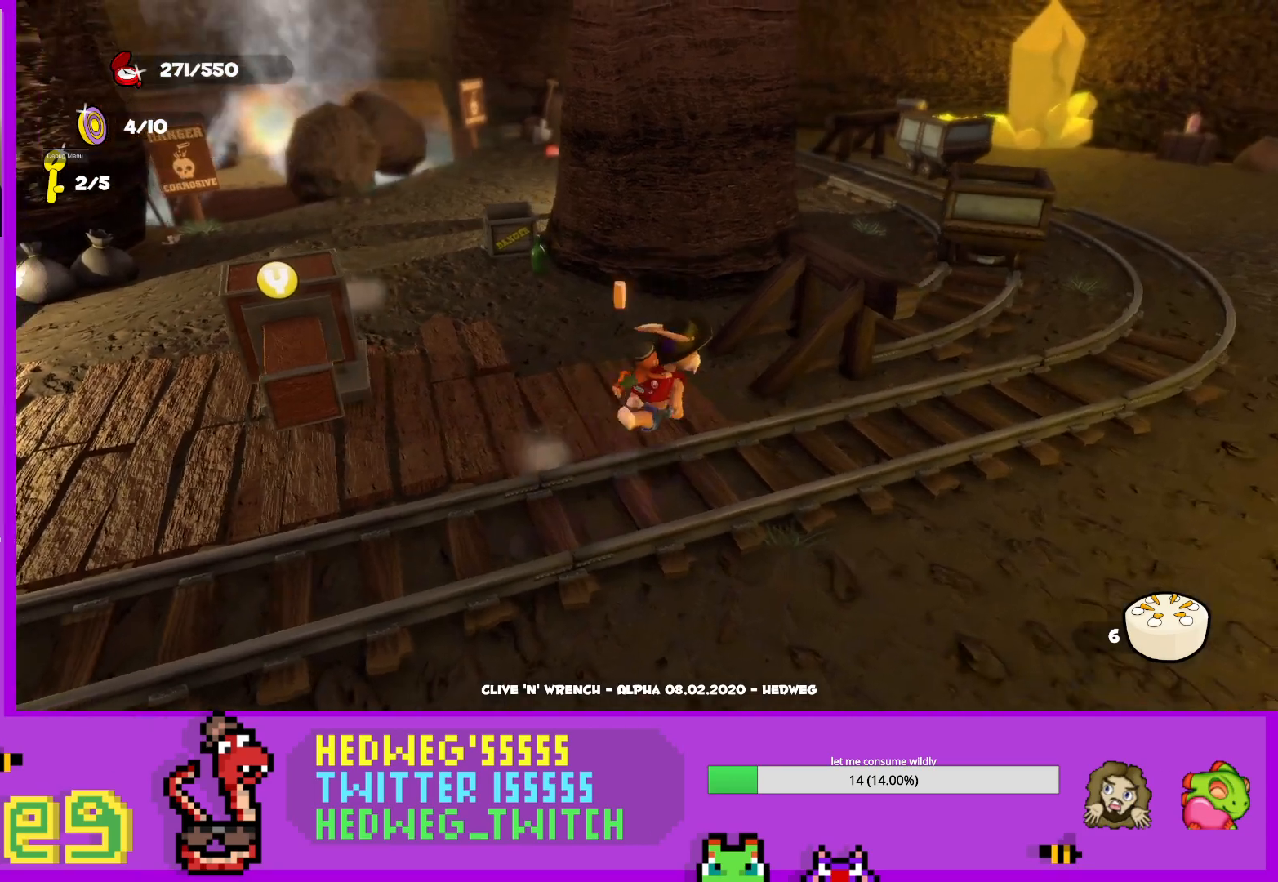
{"buttons": ["L1"], "left_stick": "up", "right_stick": "center", "events": [[50, "left_stick", "center"], [150, "left_stick", "left"], [200, "left_stick", "up-left"], [350, "L1", "down"], [384, "left_stick", "up"]]}
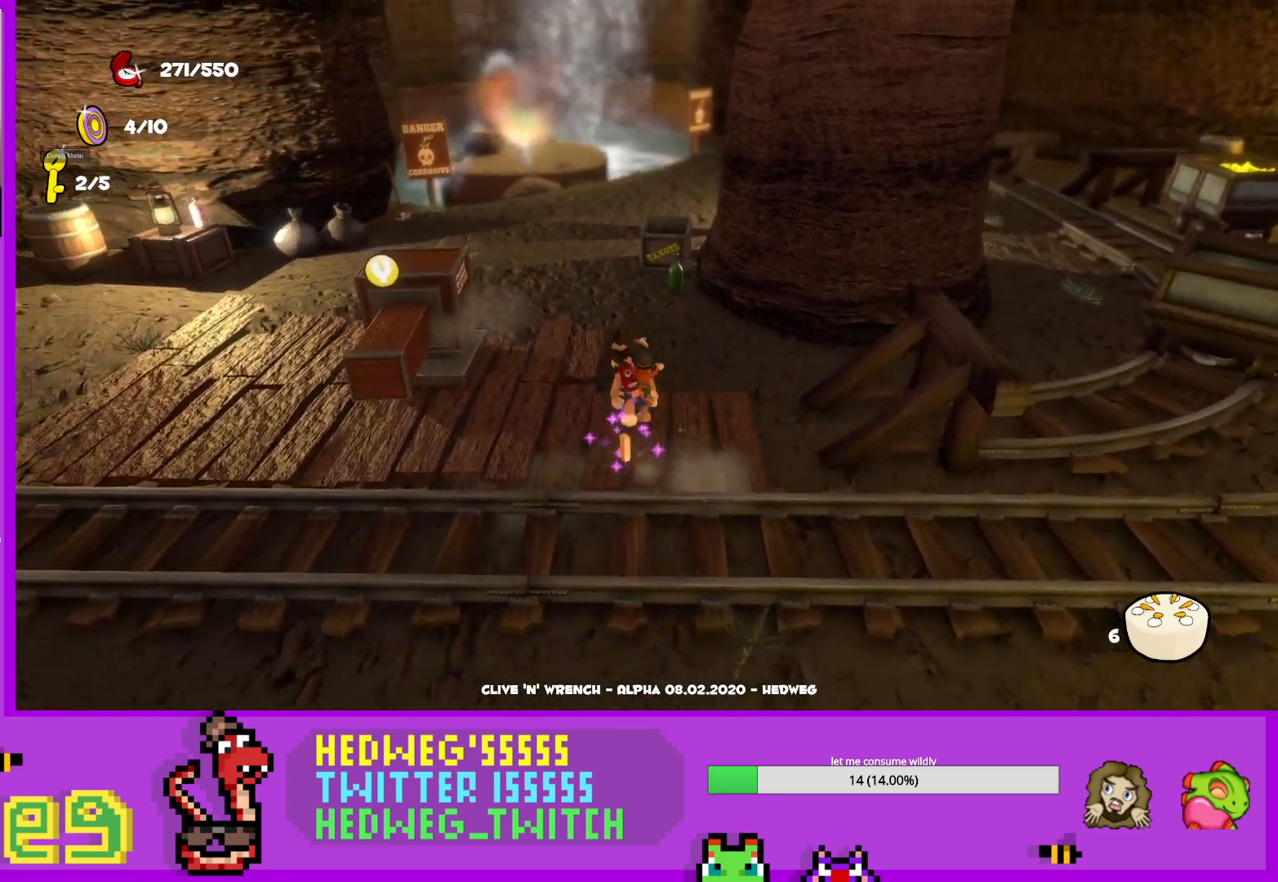
{"buttons": [], "left_stick": "up-left", "right_stick": "center", "events": [[267, "L1", "up"], [267, "left_stick", "up-left"], [317, "right_stick", "right"], [434, "right_stick", "center"]]}
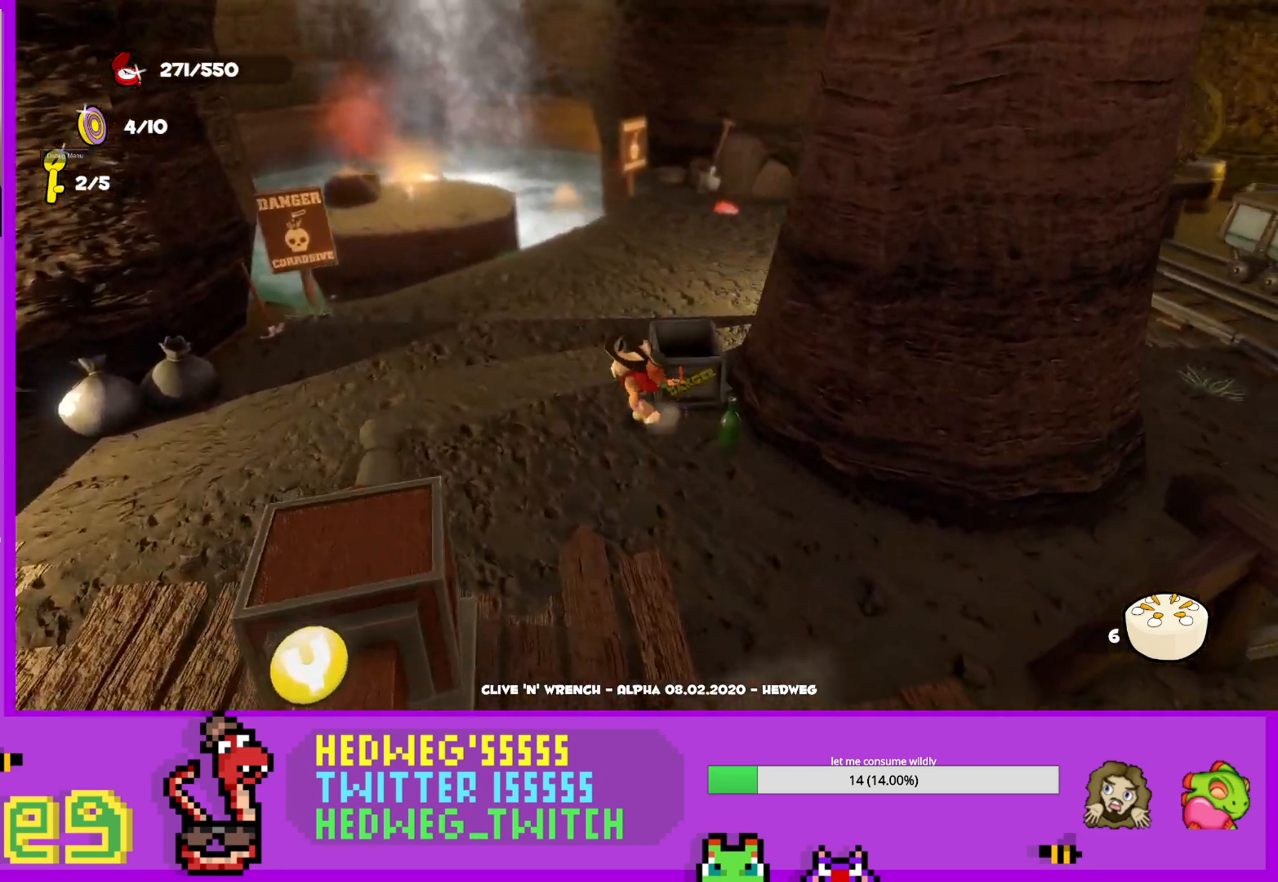
{"buttons": ["L1"], "left_stick": "up", "right_stick": "center", "events": [[17, "left_stick", "center"], [150, "right_stick", "left"], [167, "left_stick", "up"], [217, "L1", "down"], [233, "right_stick", "center"]]}
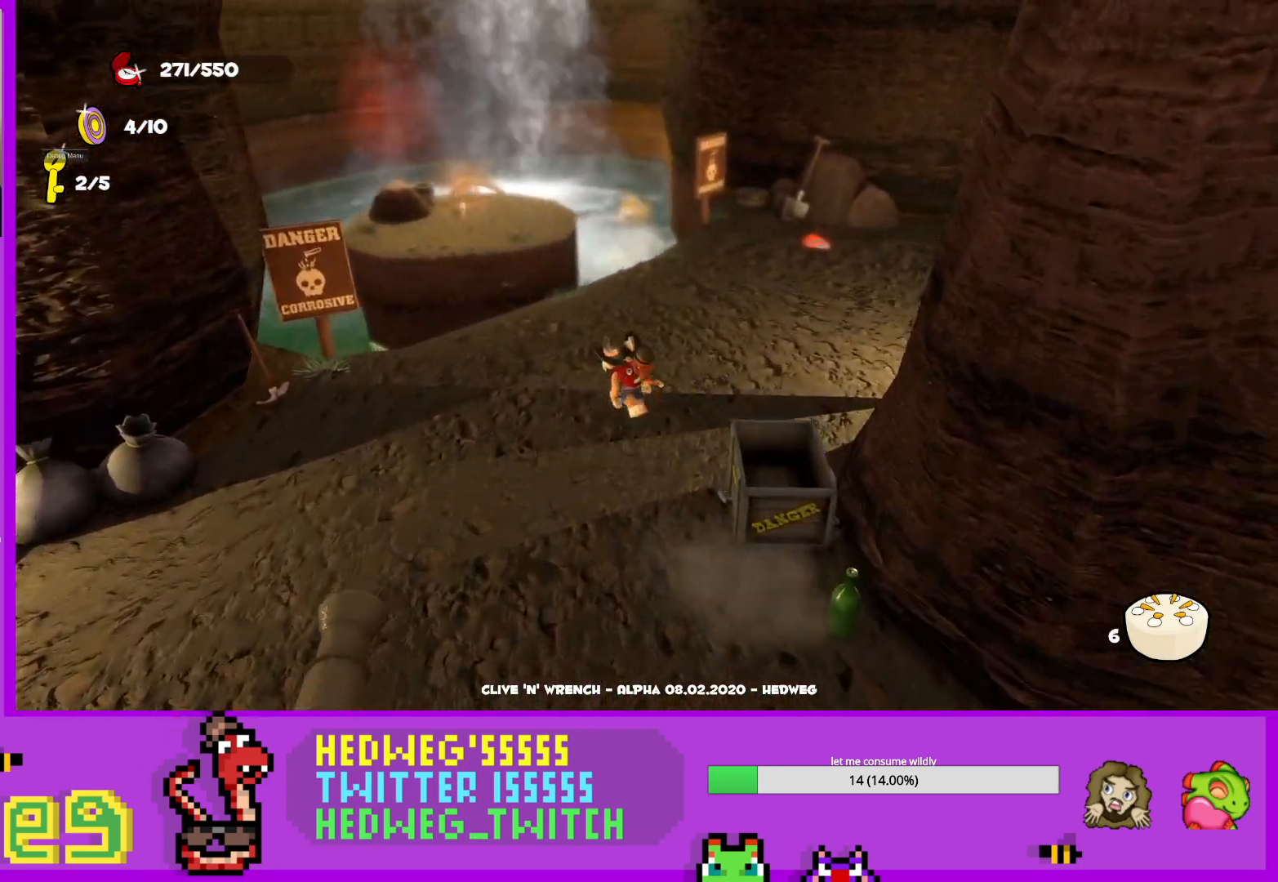
{"buttons": ["A"], "left_stick": "up", "right_stick": "center", "events": [[117, "L1", "up"], [301, "A", "down"]]}
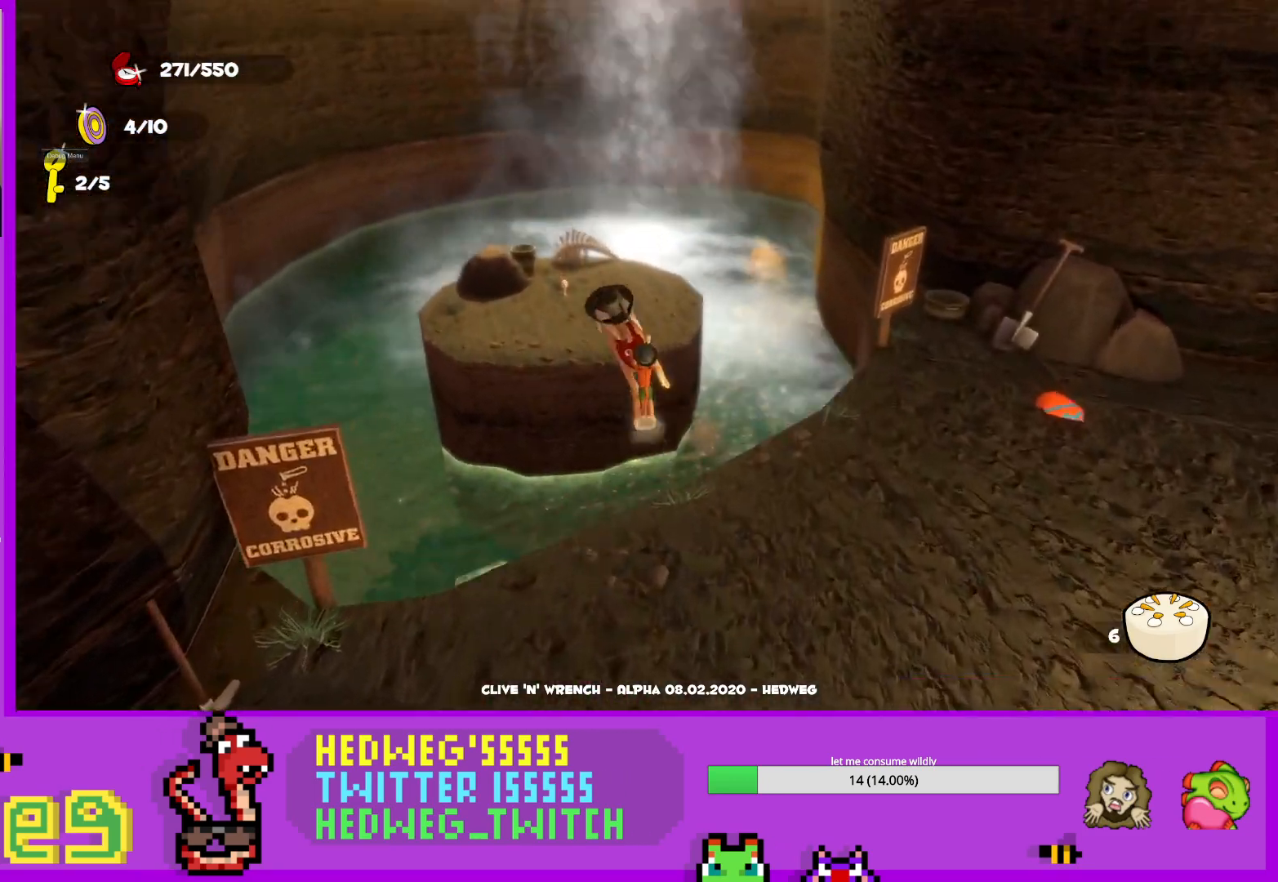
{"buttons": [], "left_stick": "up-left", "right_stick": "right", "events": [[150, "A", "up"], [350, "right_stick", "right"], [500, "left_stick", "up-left"]]}